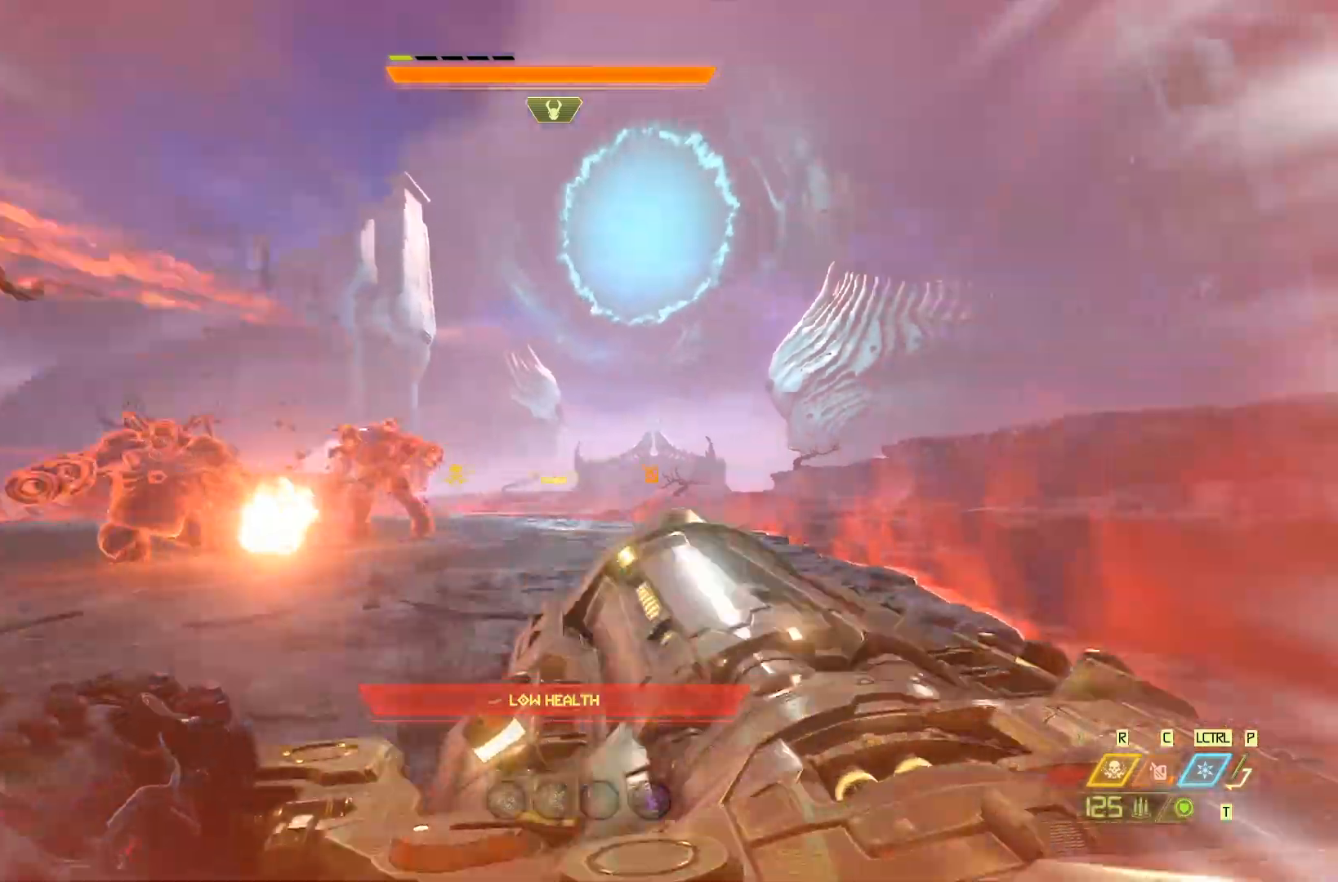
Gameplay with keyboard and mouse; each line is a JSON object with the keys and mouse buttons held at the frame after it. "events" lists presses ("down") and releases ("up") of "1", "2", "3", "4", "5", "a", "alt", "c", "ctrl", "d", "e", "f", "q", "r", "s", "shift", "space", "tab", "v", "w", "x", "z", "mouse_left" and "mouse_right" between this image and that frame as [ms after this image, input, new state], when the widget could be followed in between. "mouse_left", "mouse_right" = the "left", "right" buttons of the "mouse" list. No other keys are recorded. Mouse movement is not recorded.
{"keys": ["shift", "space", "w"], "mouse": [], "events": [[50, "shift", "up"], [117, "d", "up"], [117, "space", "up"], [283, "space", "down"], [383, "shift", "down"]]}
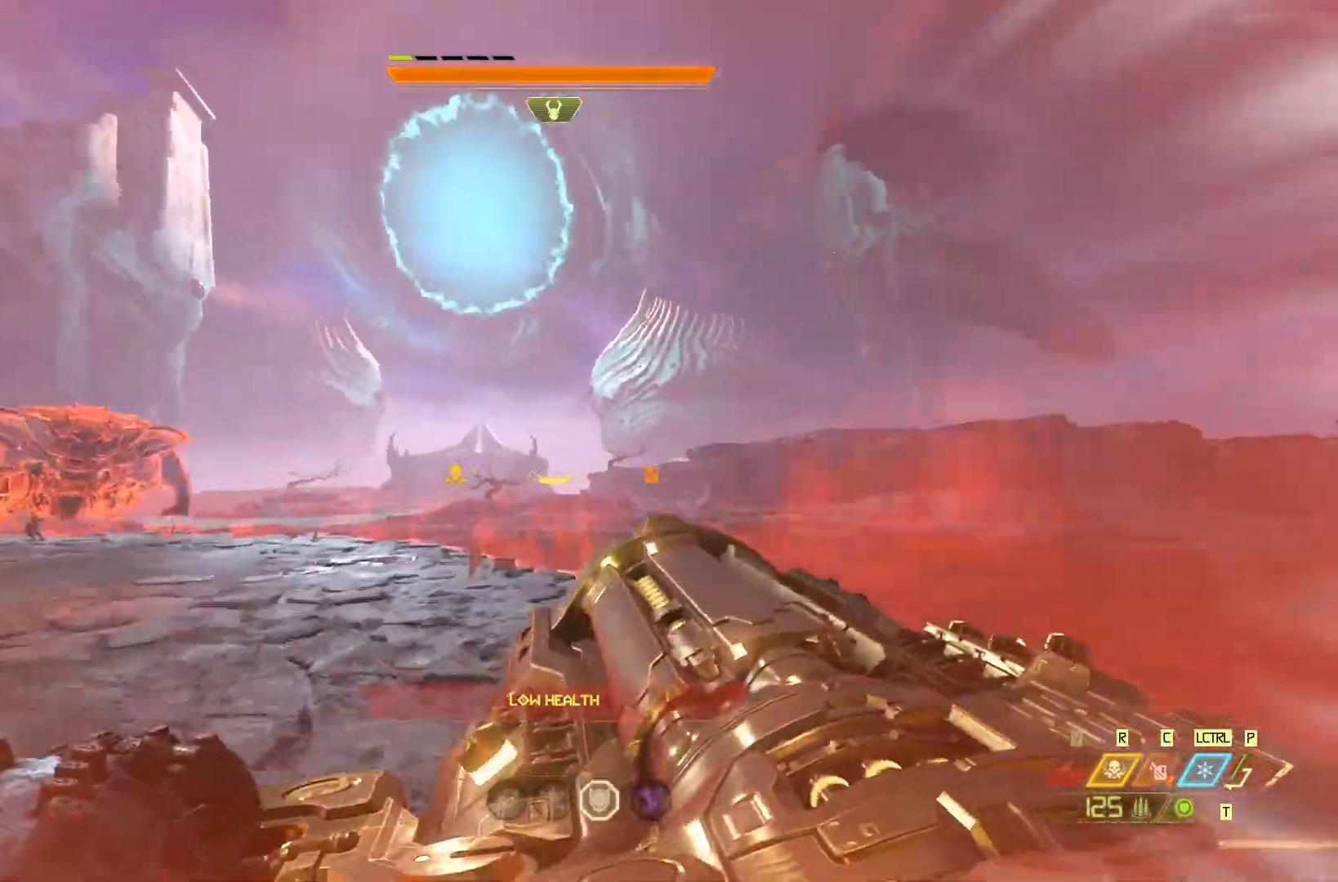
{"keys": ["space", "w"], "mouse": [], "events": [[17, "shift", "up"], [83, "space", "up"], [167, "1", "down"], [267, "1", "up"], [400, "space", "down"]]}
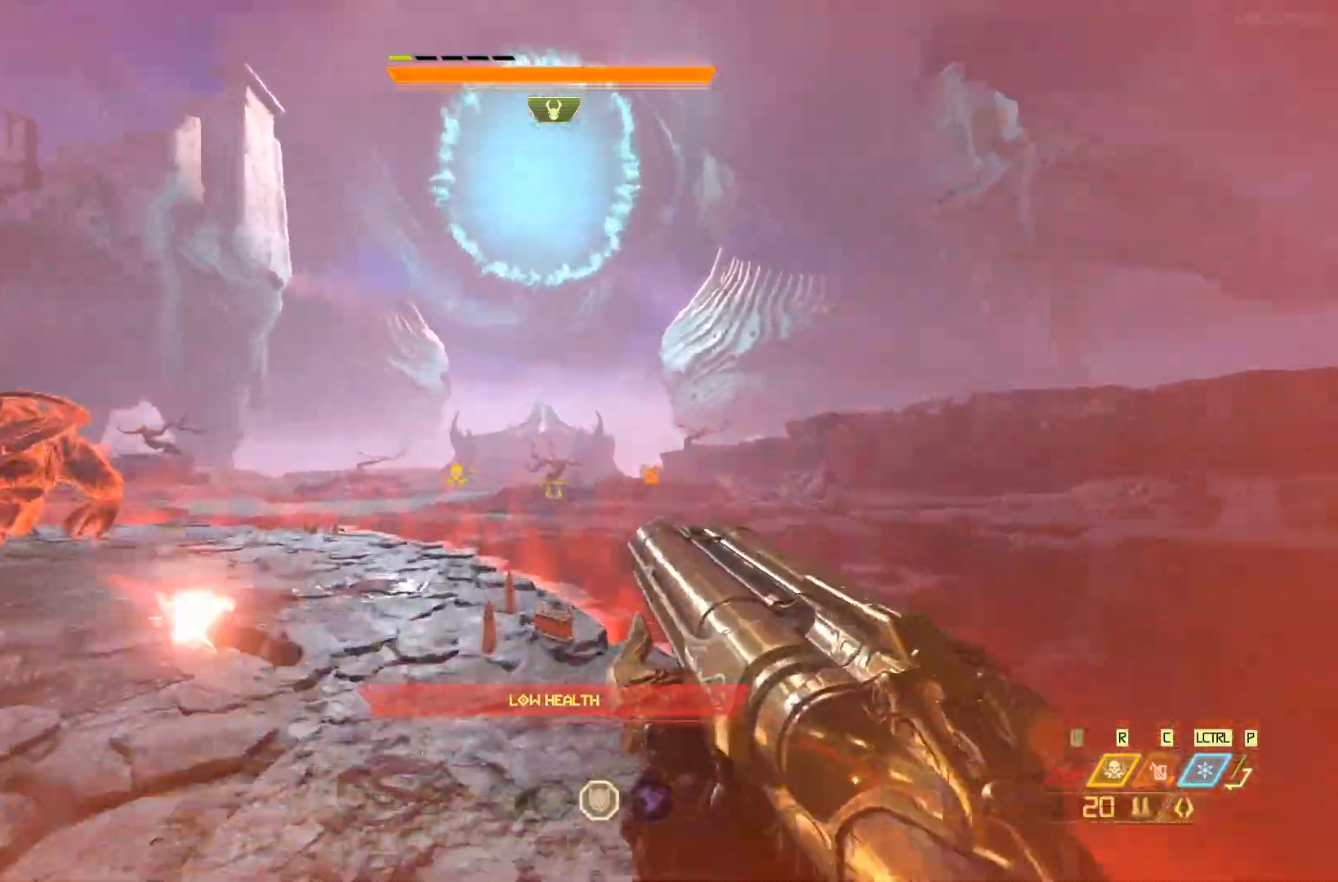
{"keys": ["d", "w"], "mouse": [], "events": [[67, "space", "up"], [133, "space", "down"], [233, "shift", "down"], [283, "space", "up"], [350, "d", "down"], [383, "shift", "up"]]}
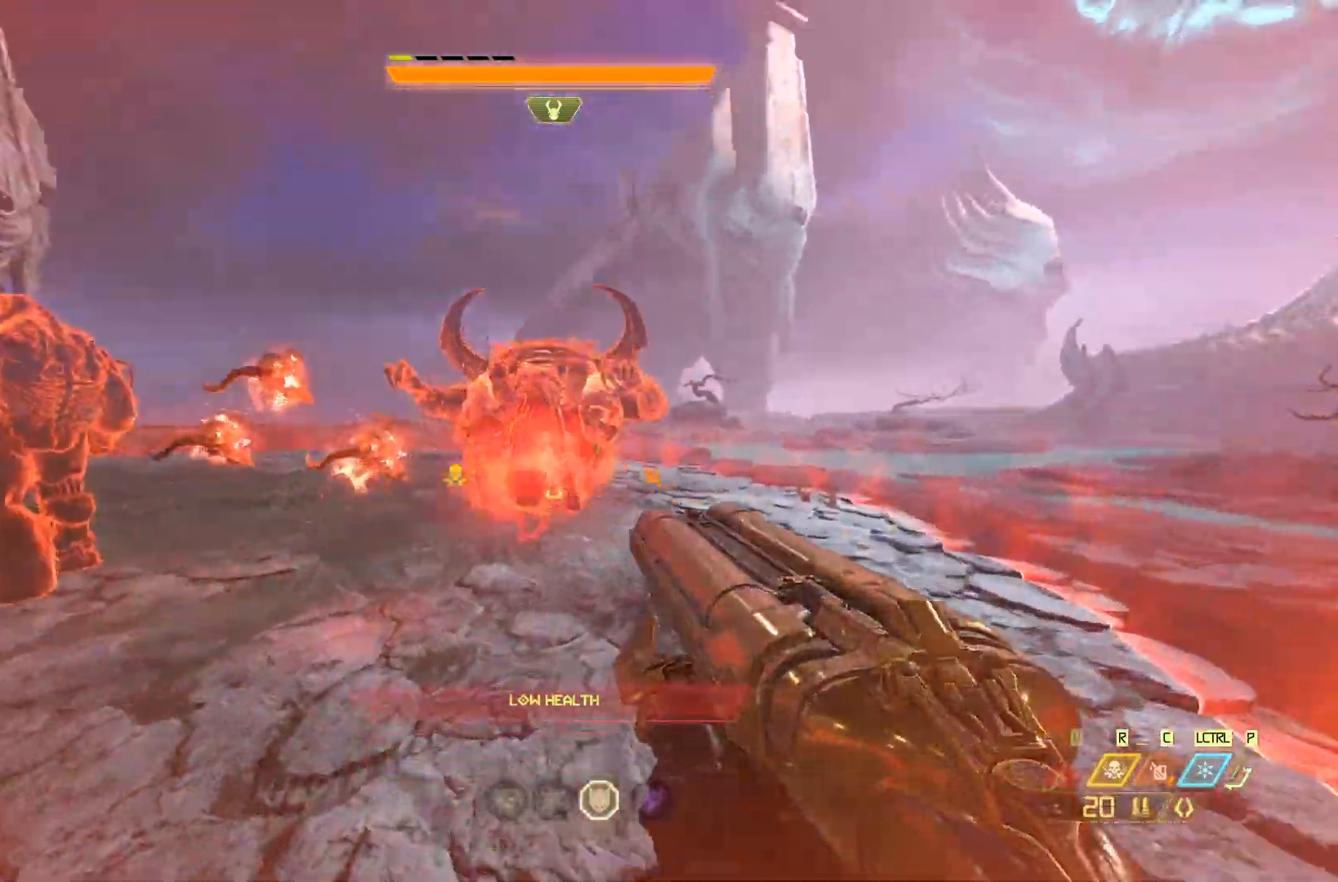
{"keys": ["d", "space", "w"], "mouse": [], "events": [[17, "mouse_right", "down"], [117, "mouse_right", "up"], [217, "shift", "down"], [350, "space", "down"], [383, "shift", "up"]]}
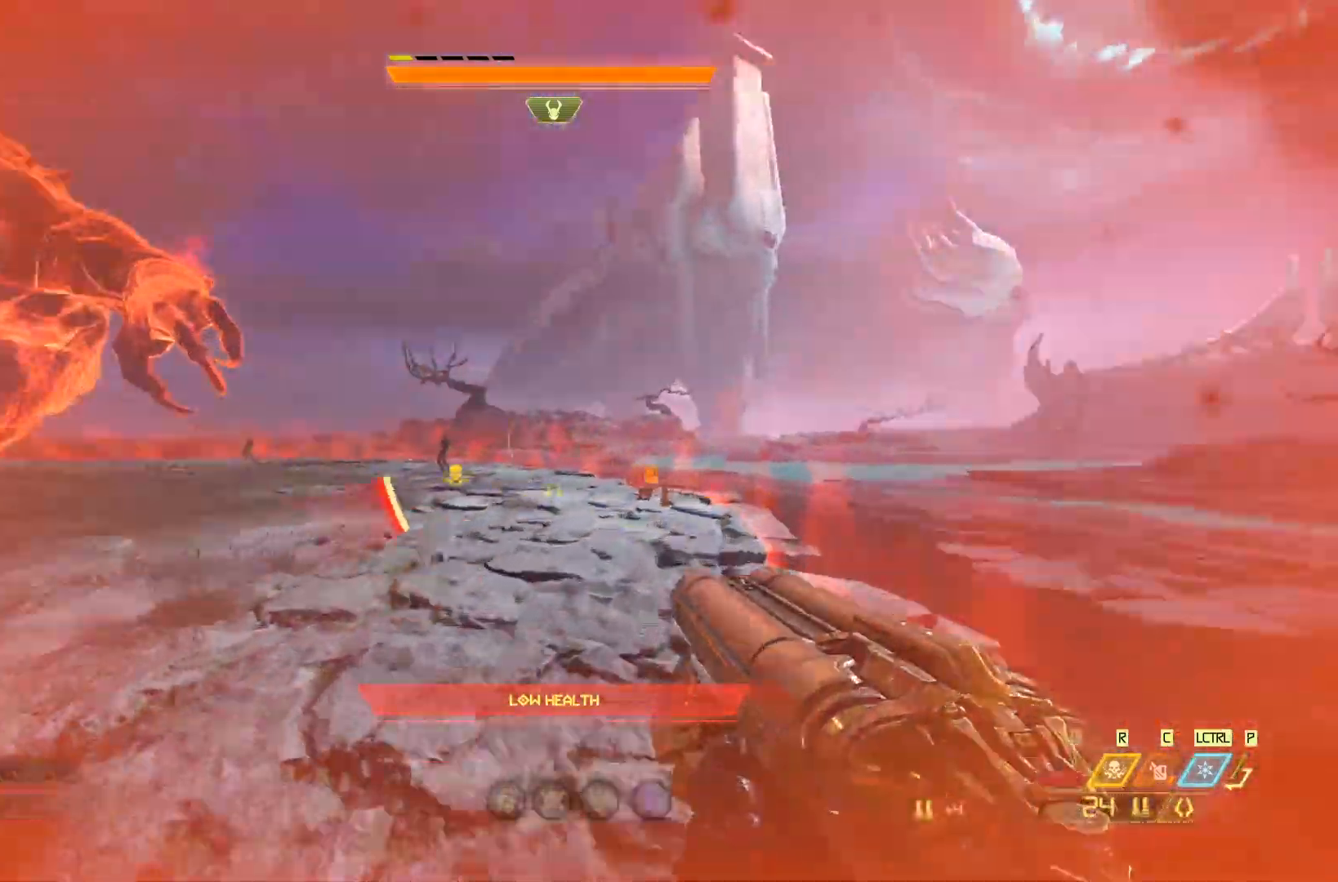
{"keys": ["d", "w"], "mouse": [], "events": [[33, "space", "up"], [100, "space", "down"], [167, "mouse_left", "down"], [167, "w", "up"], [283, "mouse_left", "up"], [300, "s", "down"], [367, "s", "up"], [467, "w", "down"], [500, "space", "up"]]}
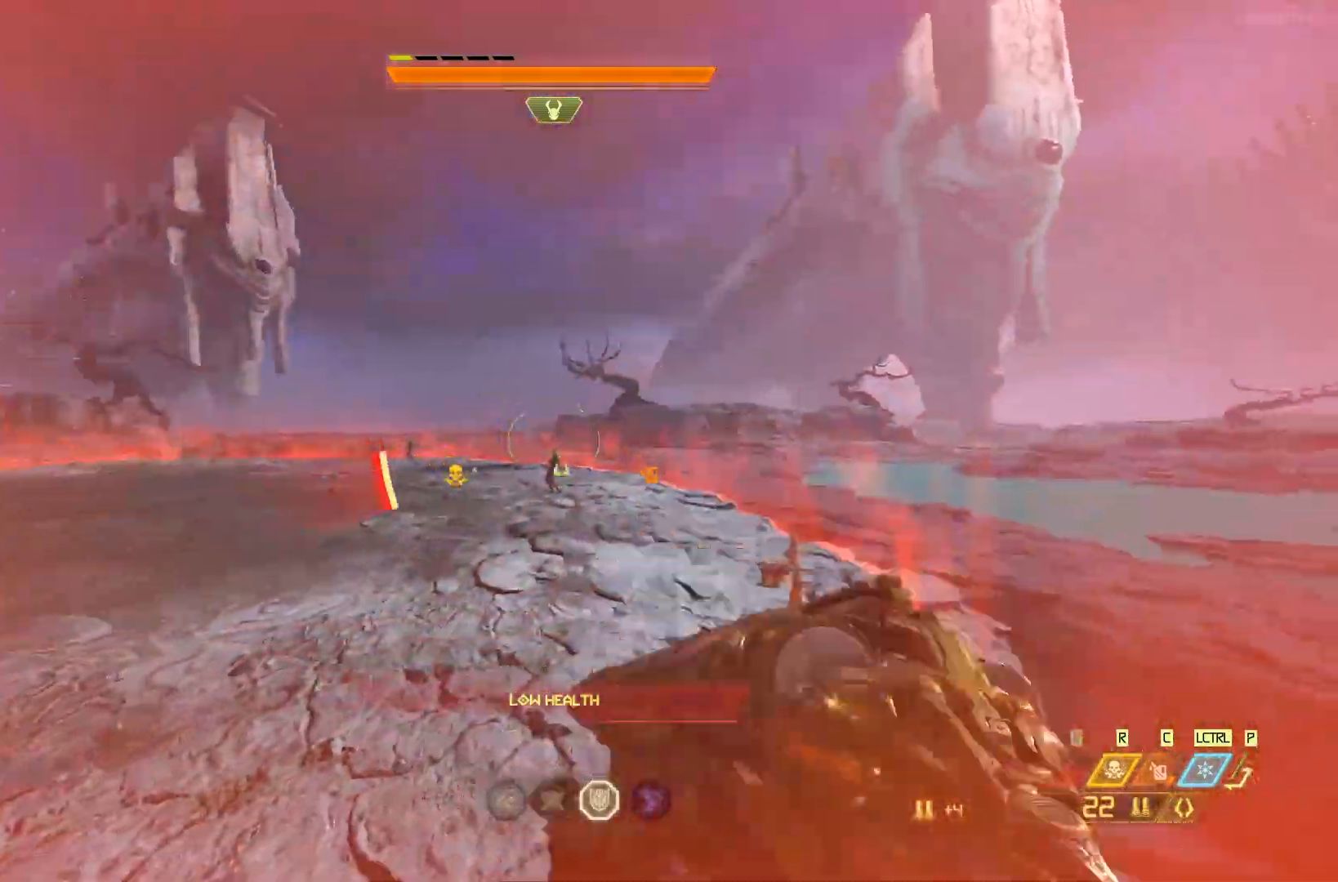
{"keys": ["w"], "mouse": [], "events": [[67, "q", "down"], [117, "q", "up"], [250, "shift", "down"], [417, "shift", "up"], [450, "d", "up"]]}
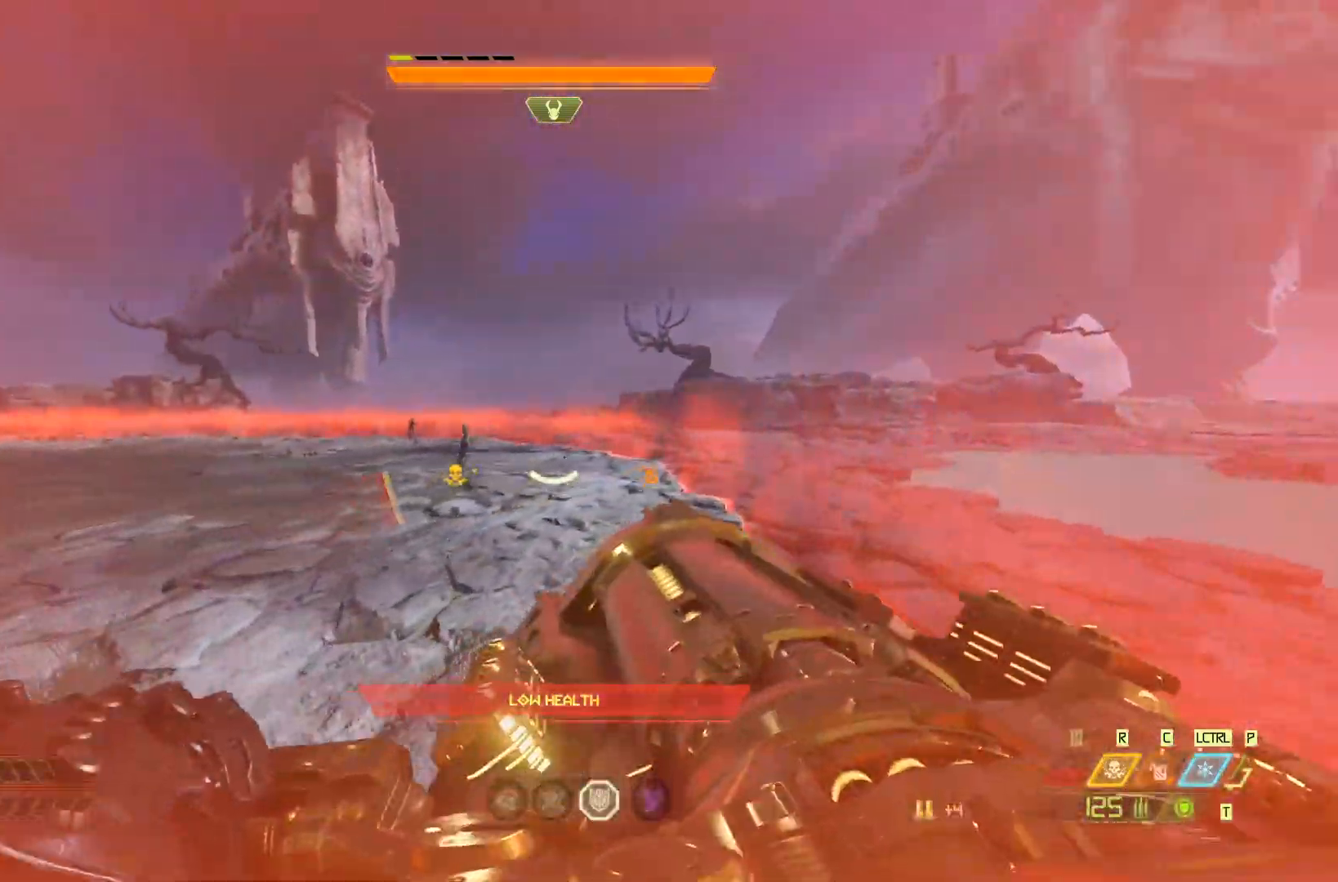
{"keys": ["w"], "mouse": [], "events": [[117, "mouse_right", "down"], [250, "mouse_right", "up"]]}
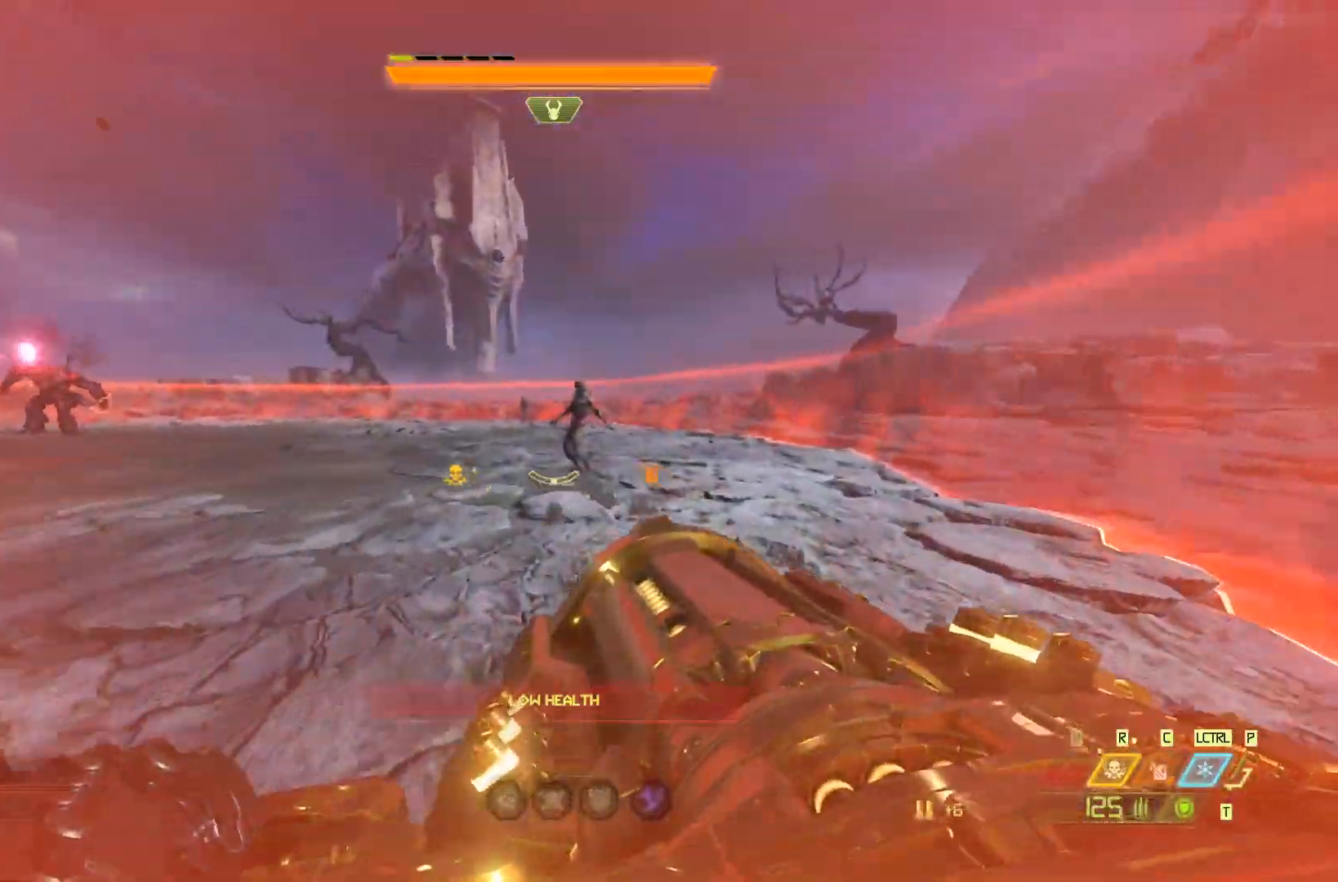
{"keys": ["w"], "mouse": [], "events": [[167, "c", "down"], [333, "c", "up"]]}
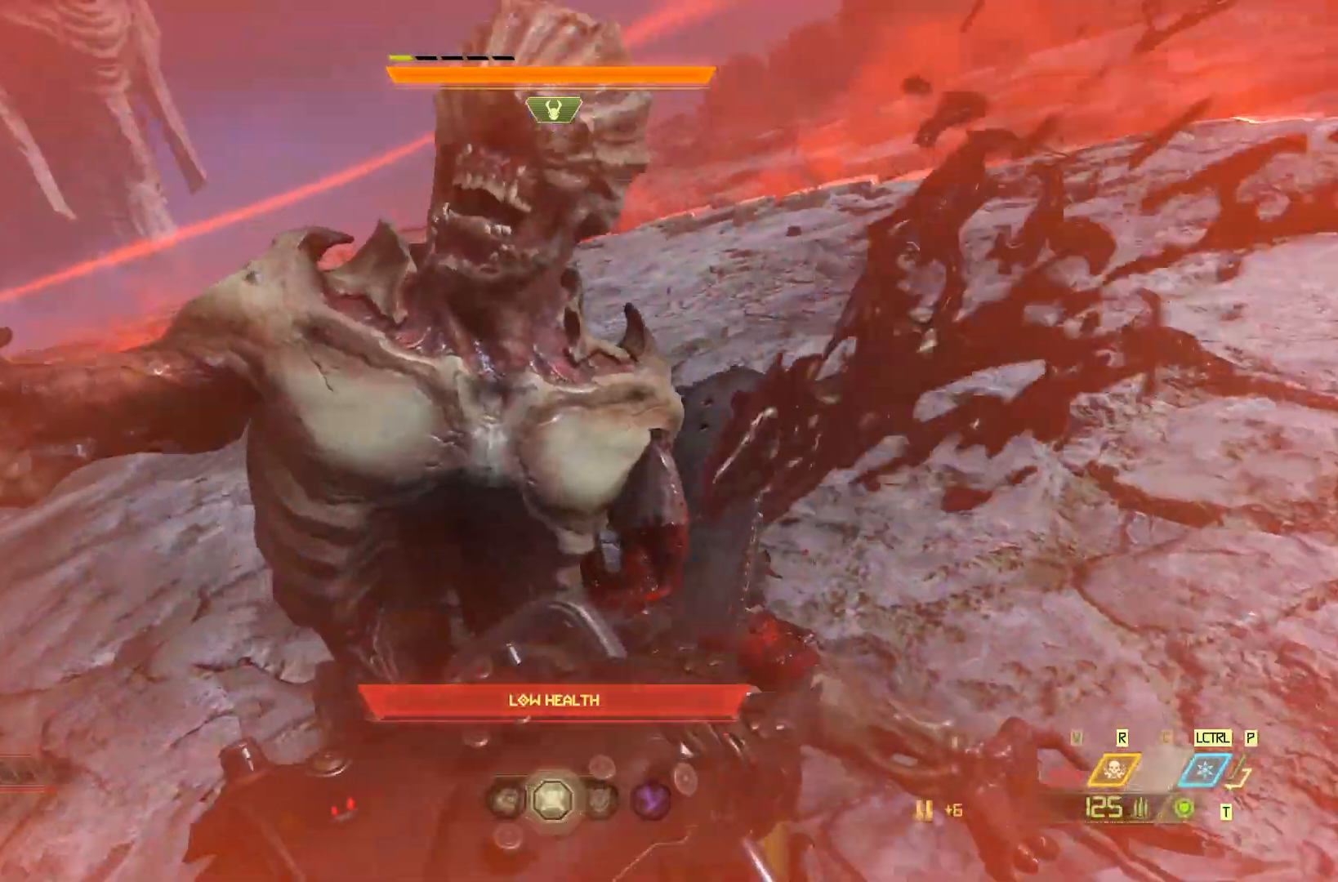
{"keys": ["w"], "mouse": [], "events": []}
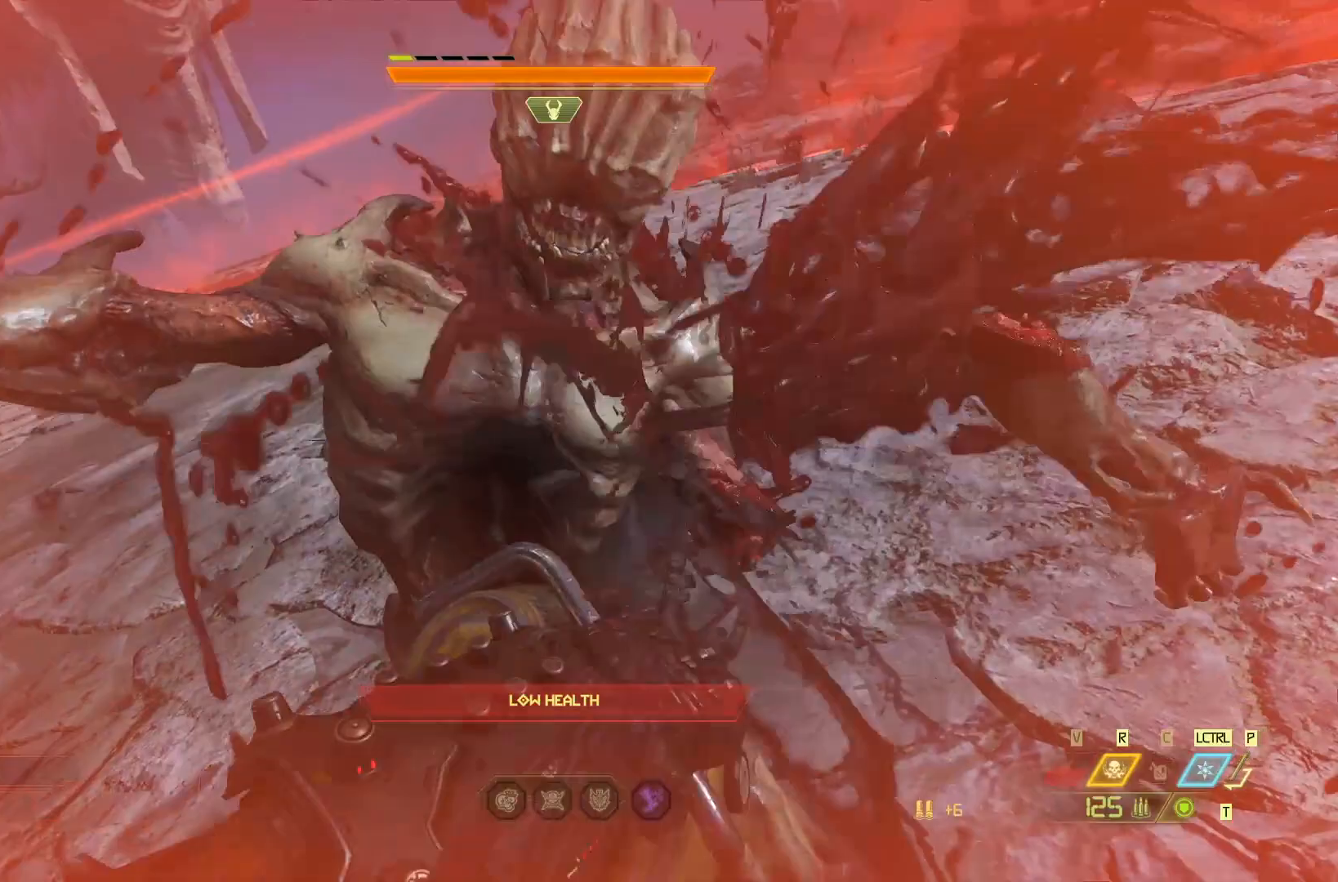
{"keys": ["w"], "mouse": [], "events": [[50, "d", "down"], [350, "d", "up"]]}
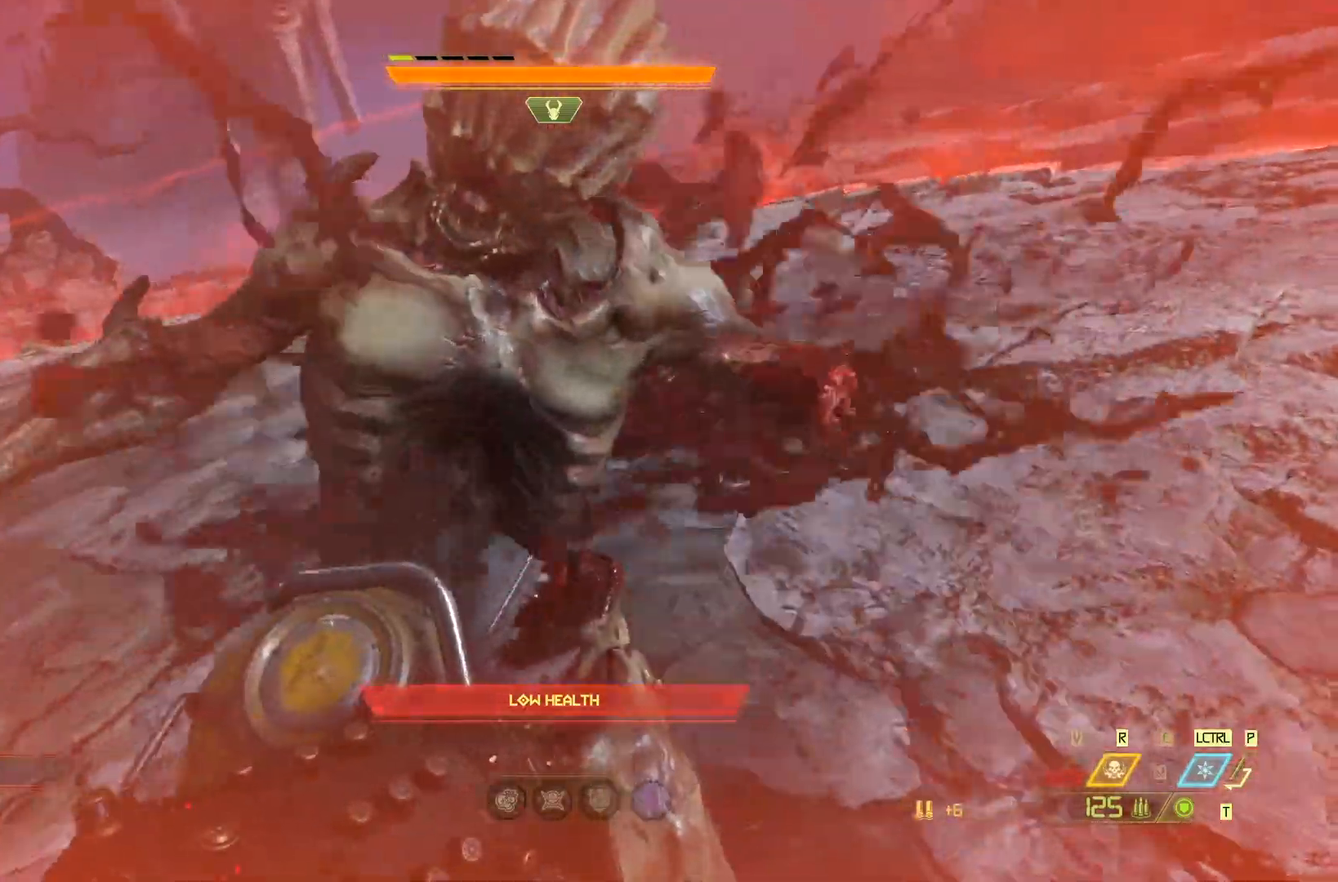
{"keys": ["w"], "mouse": [], "events": []}
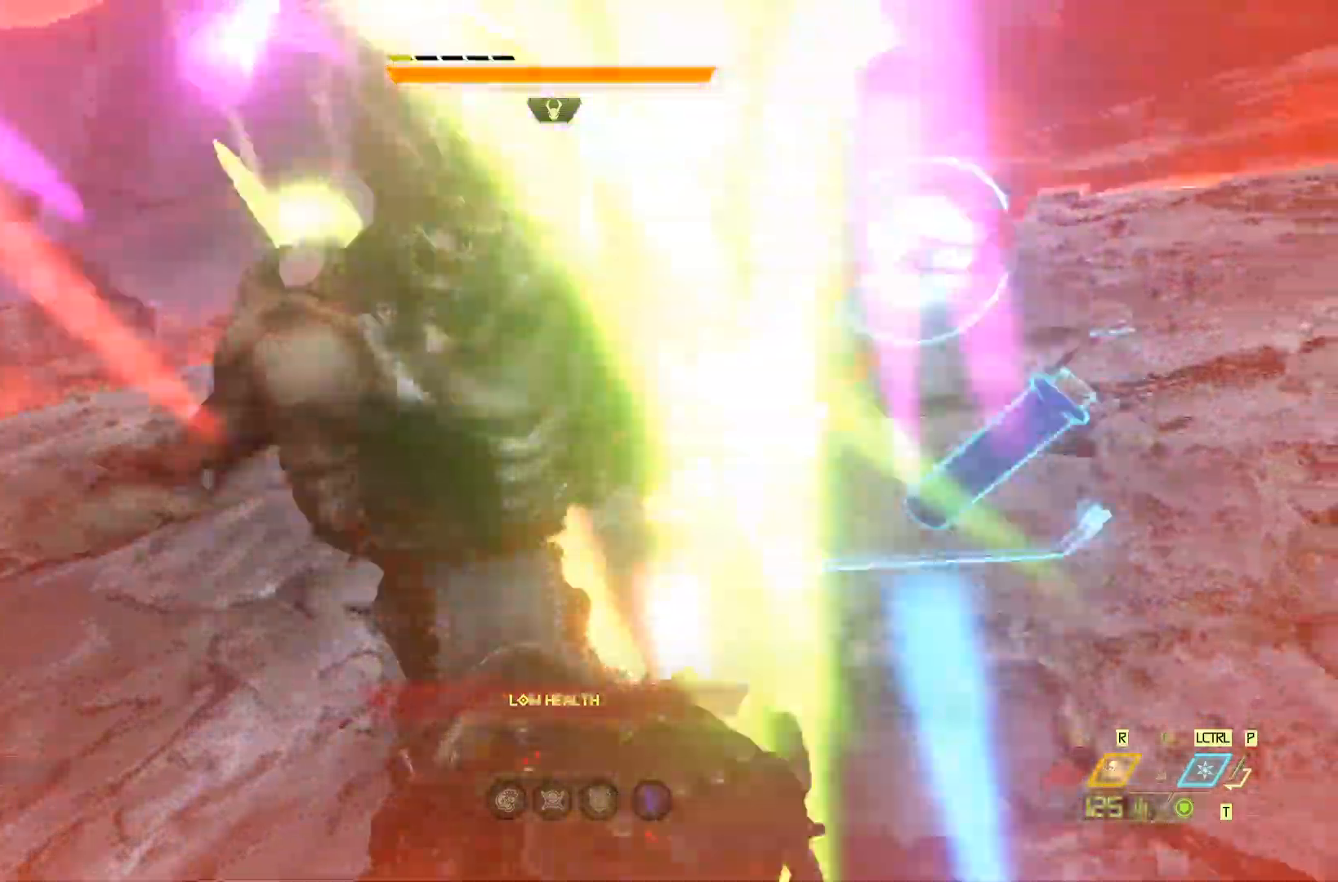
{"keys": ["w"], "mouse": [], "events": []}
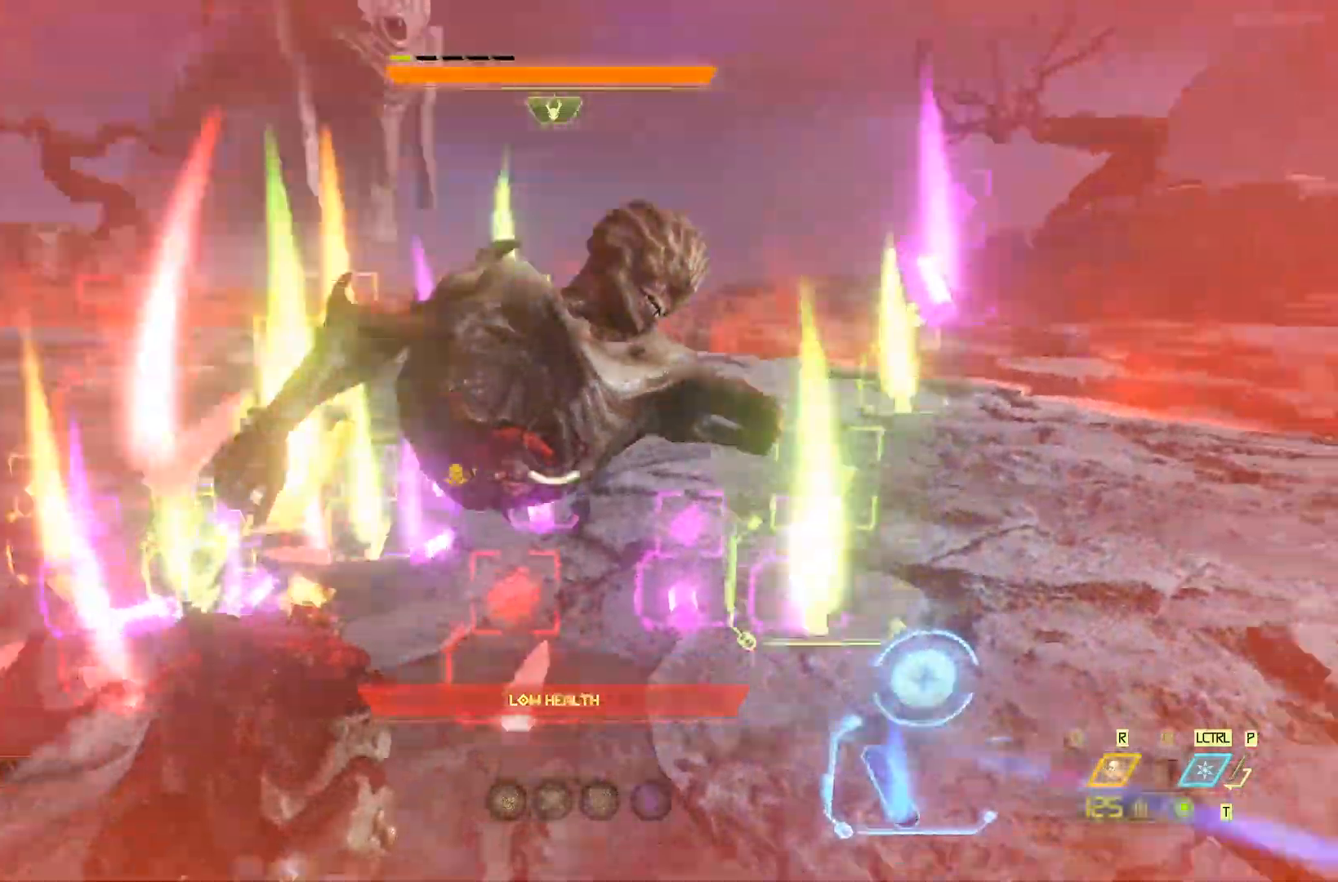
{"keys": ["d", "w"], "mouse": [], "events": [[233, "1", "down"], [333, "1", "up"], [367, "d", "down"], [367, "space", "down"], [500, "space", "up"]]}
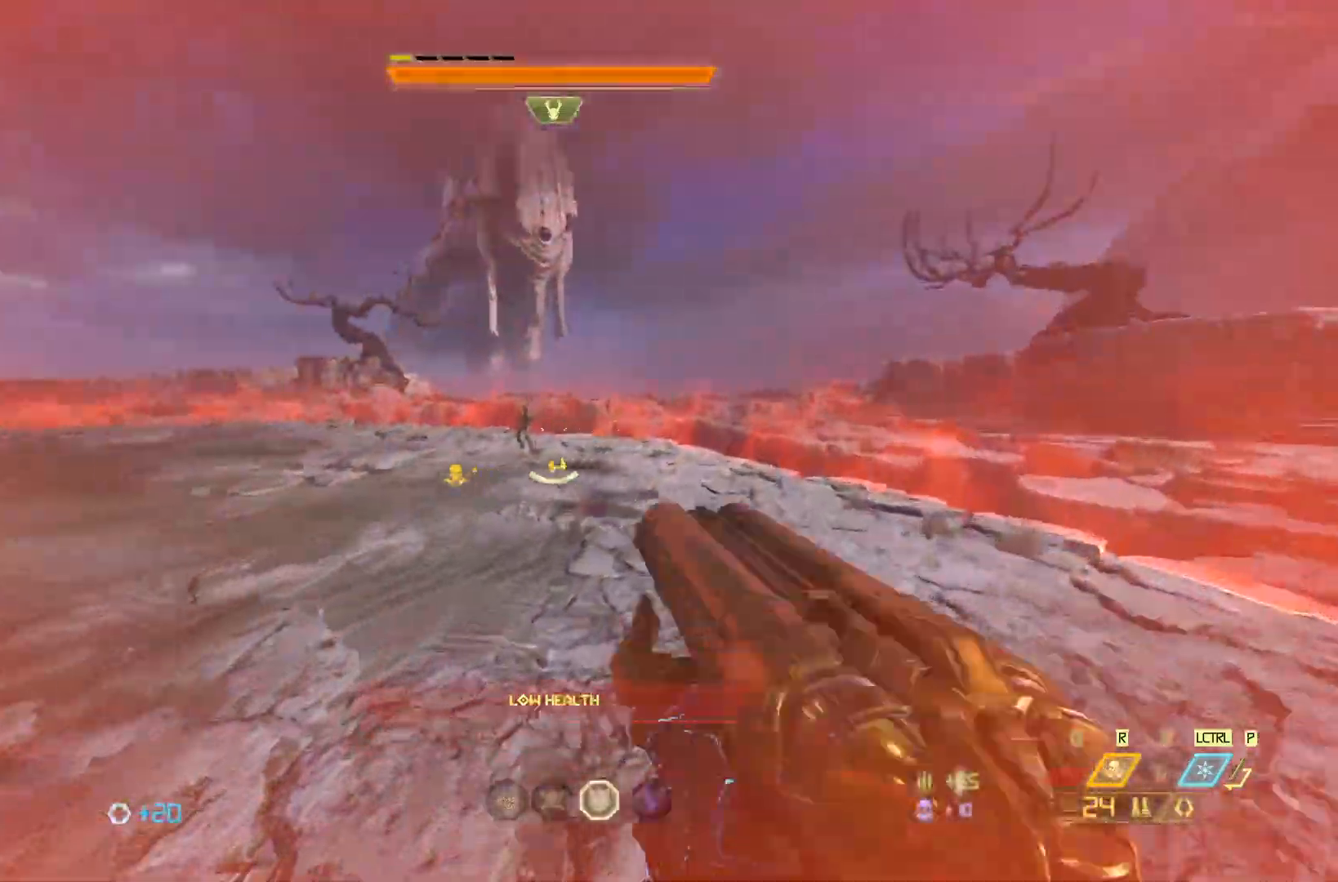
{"keys": ["d", "w"], "mouse": [], "events": [[167, "mouse_right", "down"], [283, "mouse_right", "up"]]}
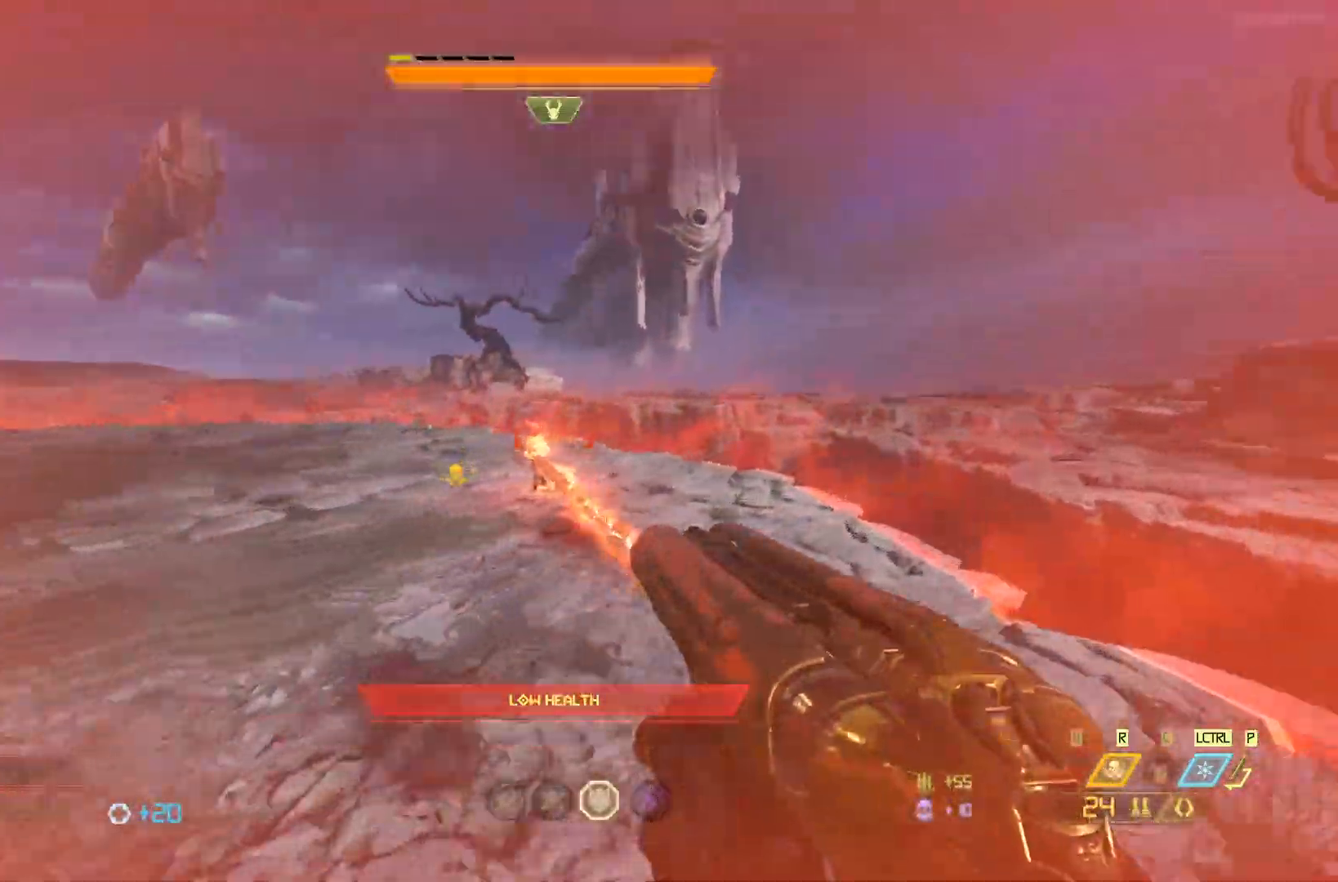
{"keys": ["d", "w"], "mouse": [], "events": []}
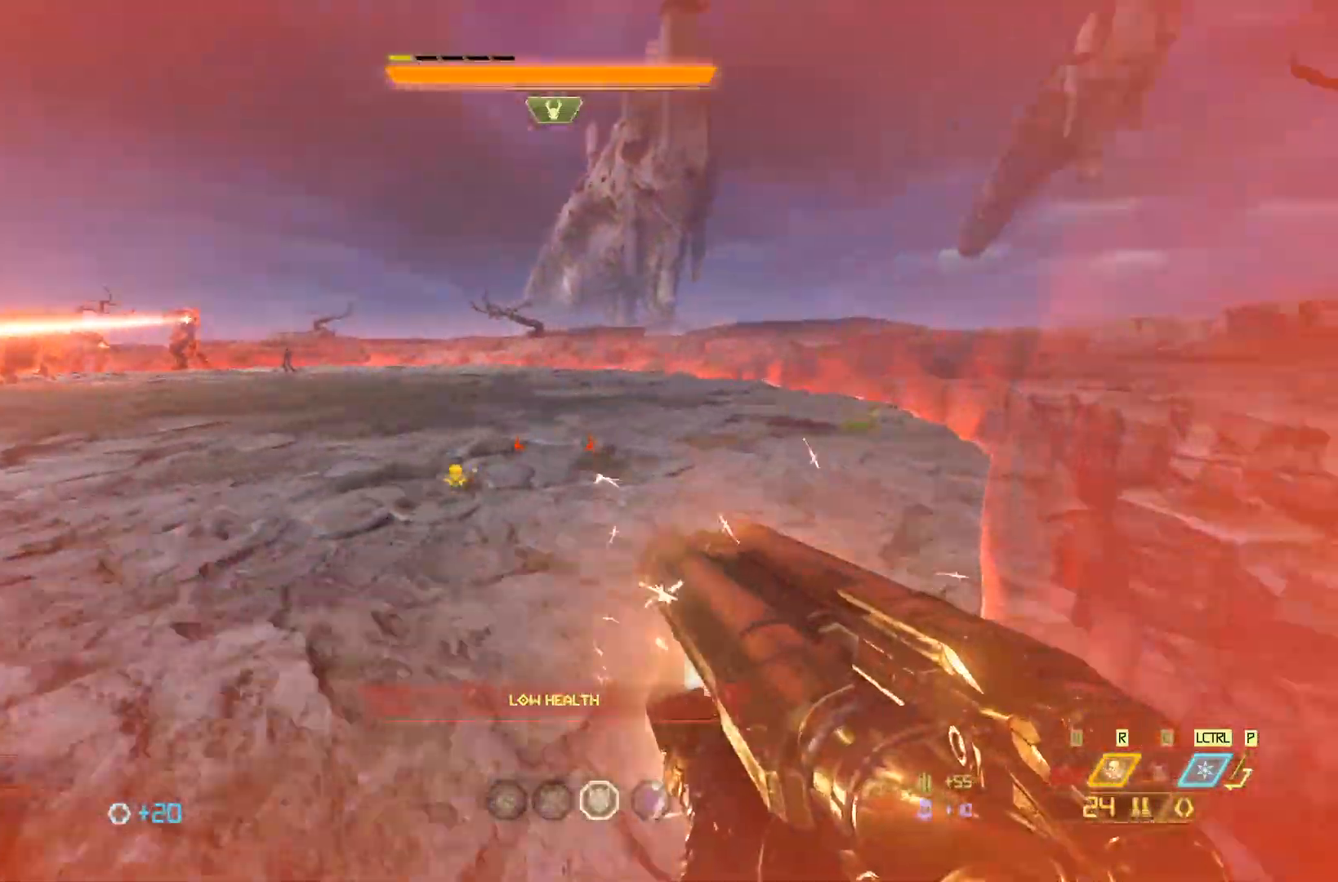
{"keys": ["a", "w"], "mouse": [], "events": [[200, "d", "up"], [433, "a", "down"]]}
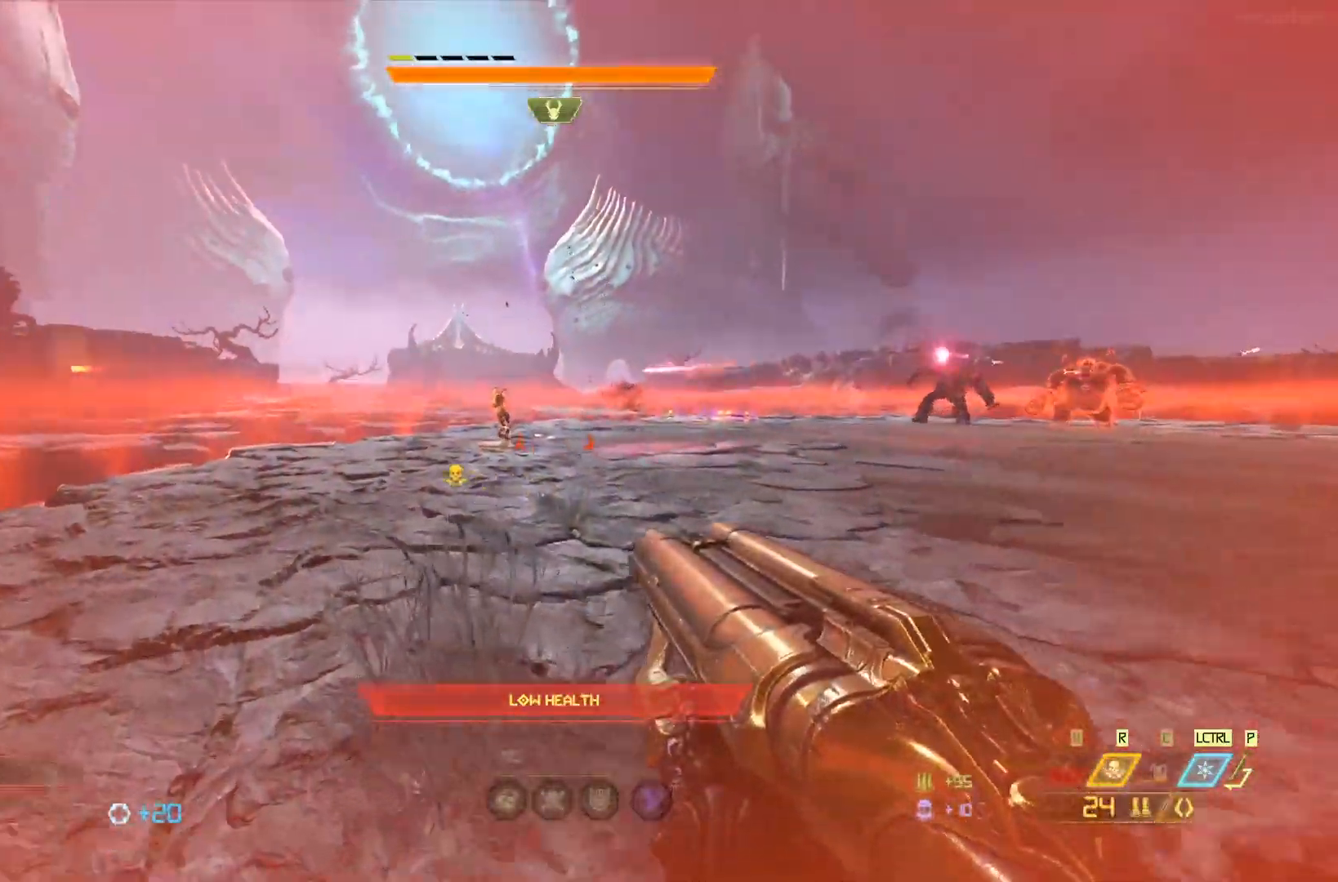
{"keys": ["w"], "mouse": [], "events": [[167, "a", "up"], [167, "mouse_left", "down"], [167, "space", "down"], [283, "mouse_left", "up"], [350, "space", "up"]]}
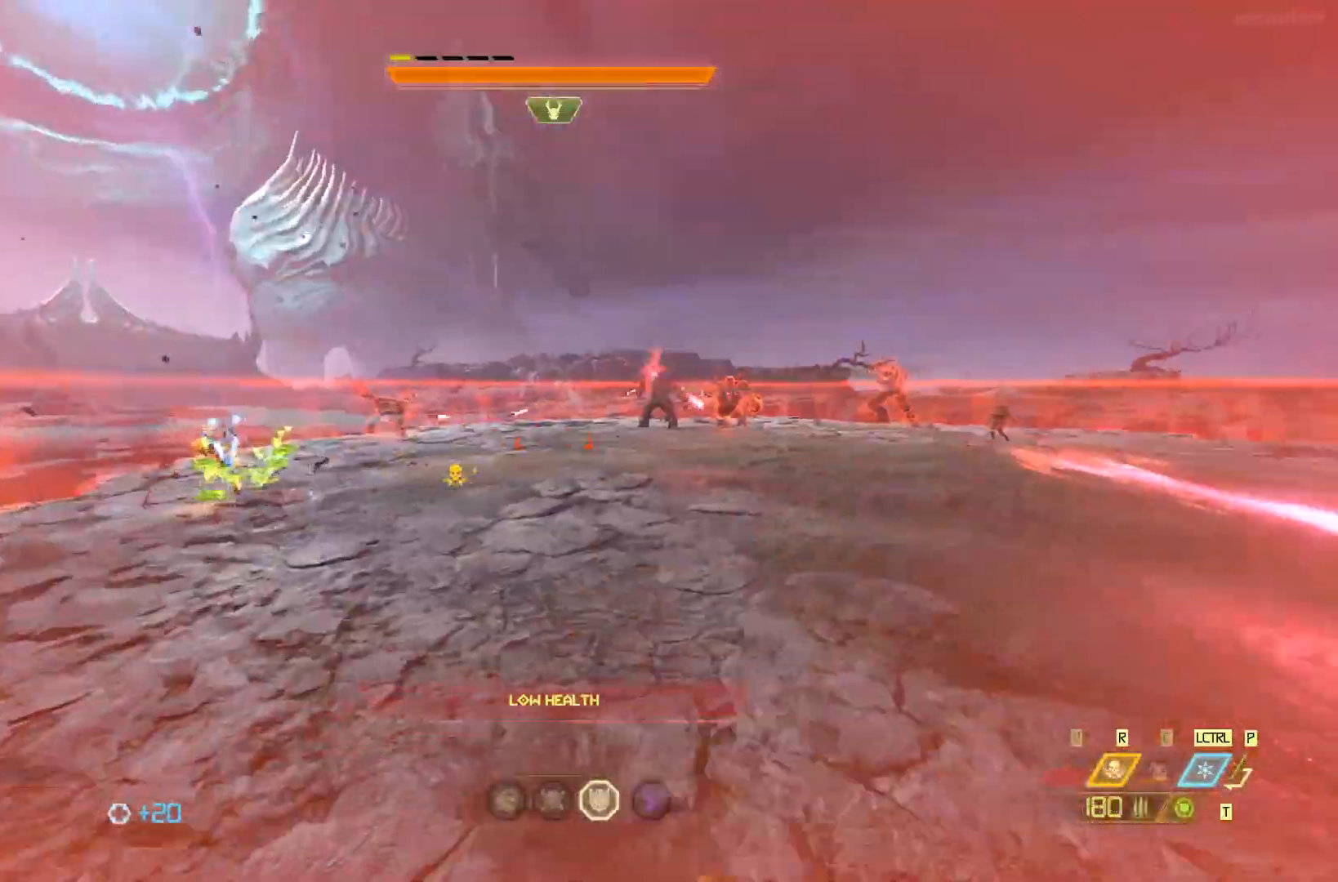
{"keys": ["d", "q"], "mouse": [], "events": [[17, "d", "down"], [50, "w", "up"], [417, "q", "down"]]}
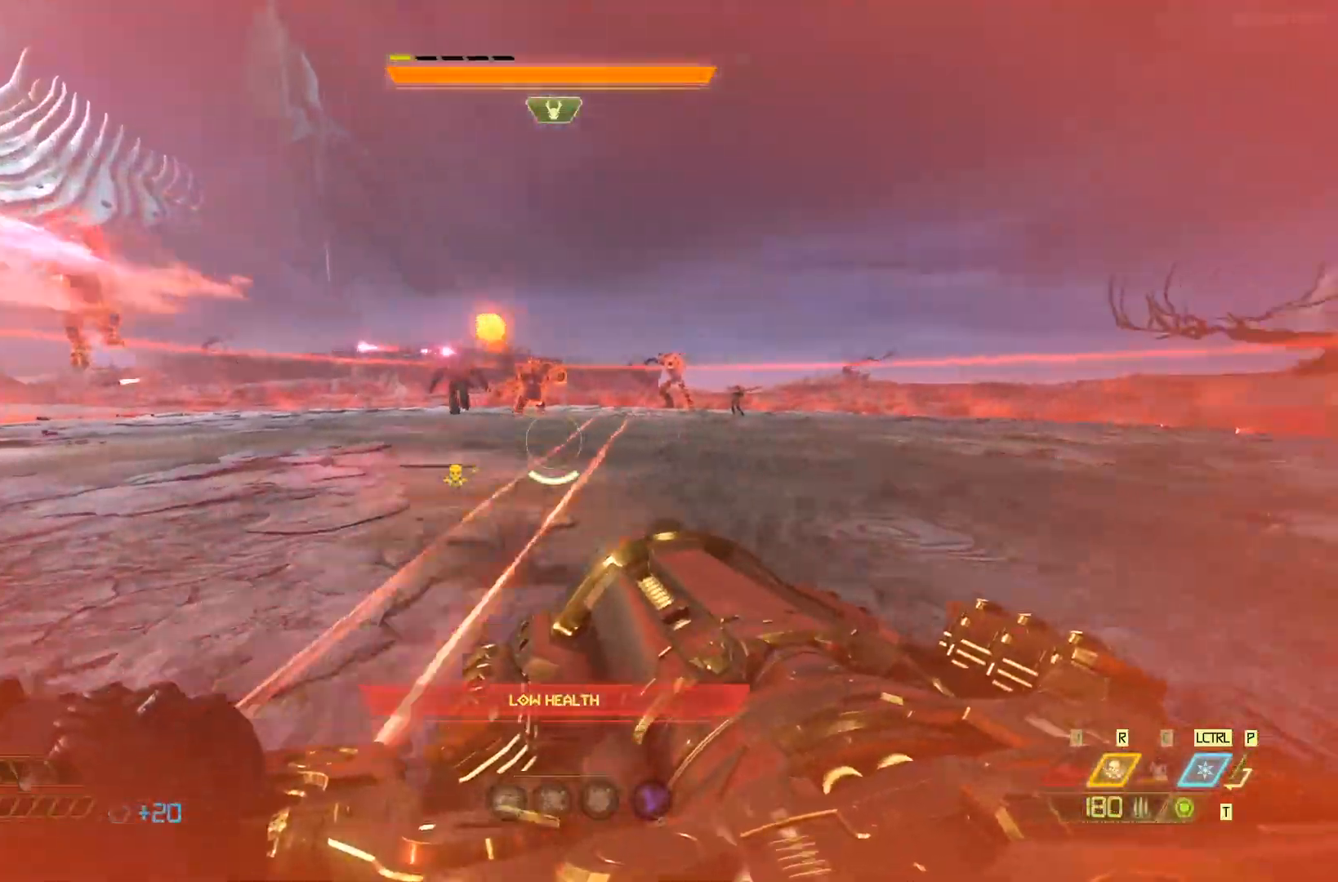
{"keys": ["d", "s"], "mouse": ["left", "right"], "events": [[67, "q", "up"], [167, "space", "down"], [333, "s", "down"], [367, "space", "up"], [400, "mouse_left", "down"], [433, "mouse_right", "down"]]}
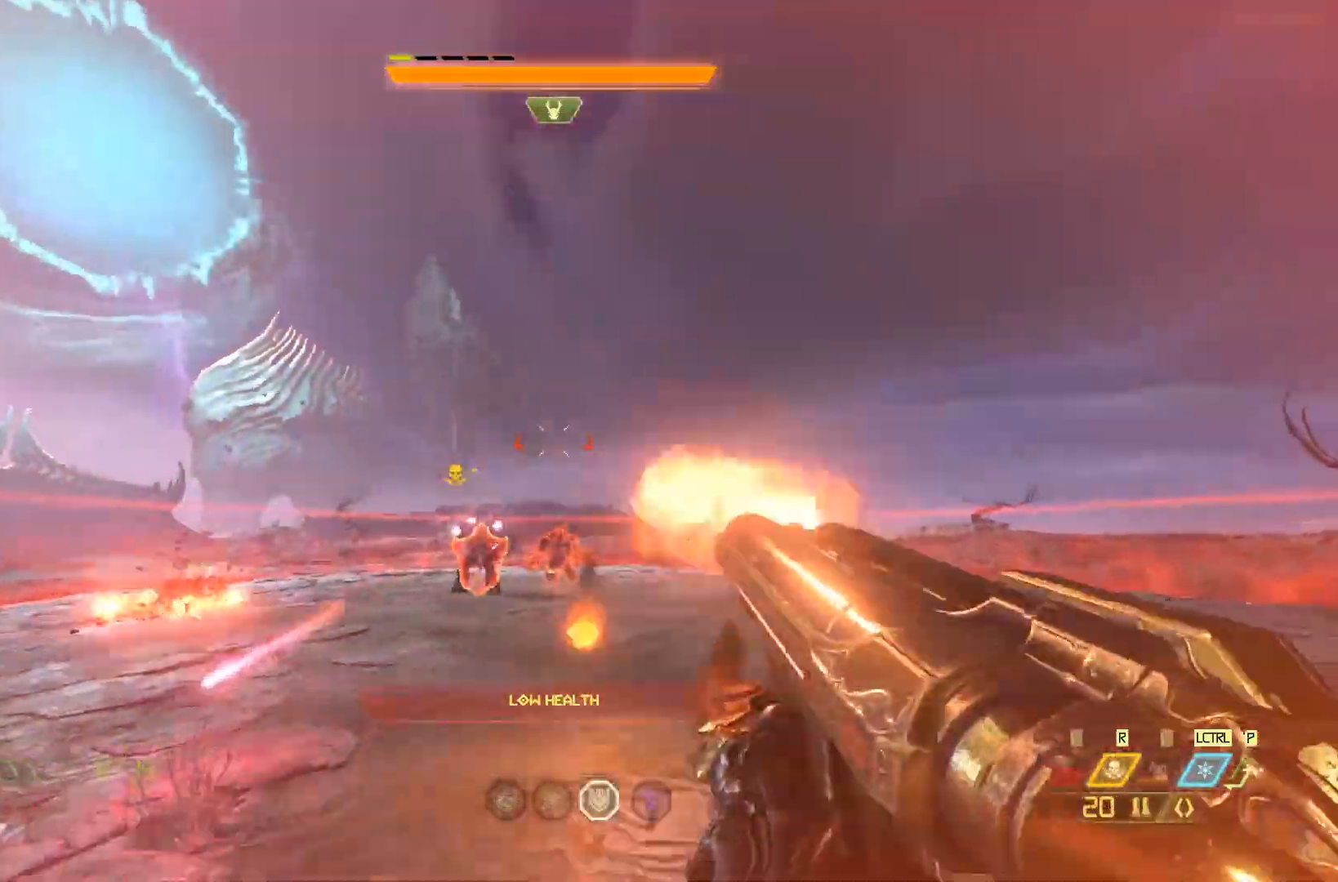
{"keys": ["d", "q", "s"], "mouse": [], "events": [[167, "mouse_right", "up"], [217, "mouse_left", "up"], [450, "q", "down"]]}
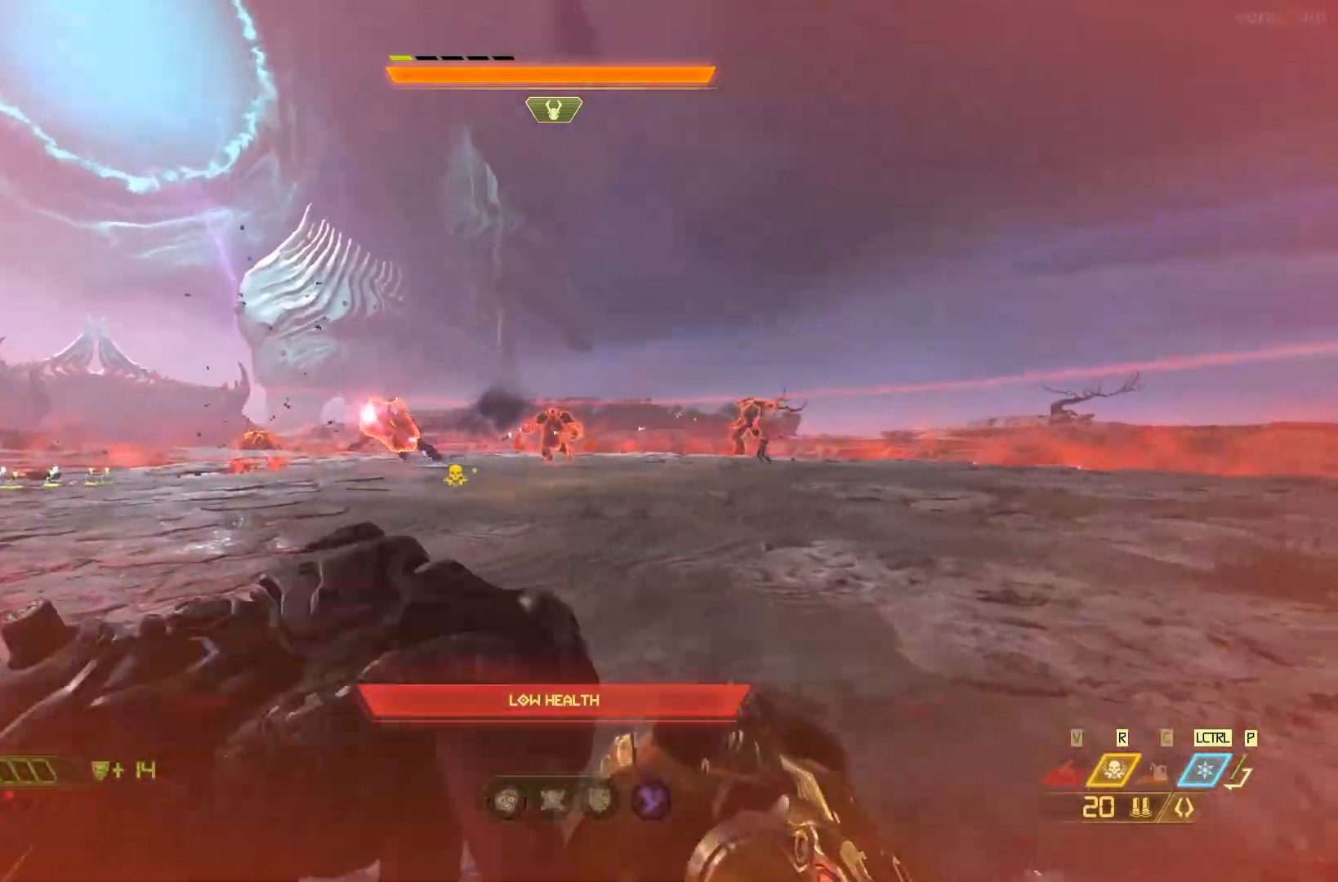
{"keys": ["d"], "mouse": ["left", "right"], "events": [[17, "space", "down"], [83, "q", "up"], [150, "space", "up"], [250, "s", "up"], [317, "mouse_left", "down"], [317, "mouse_right", "down"]]}
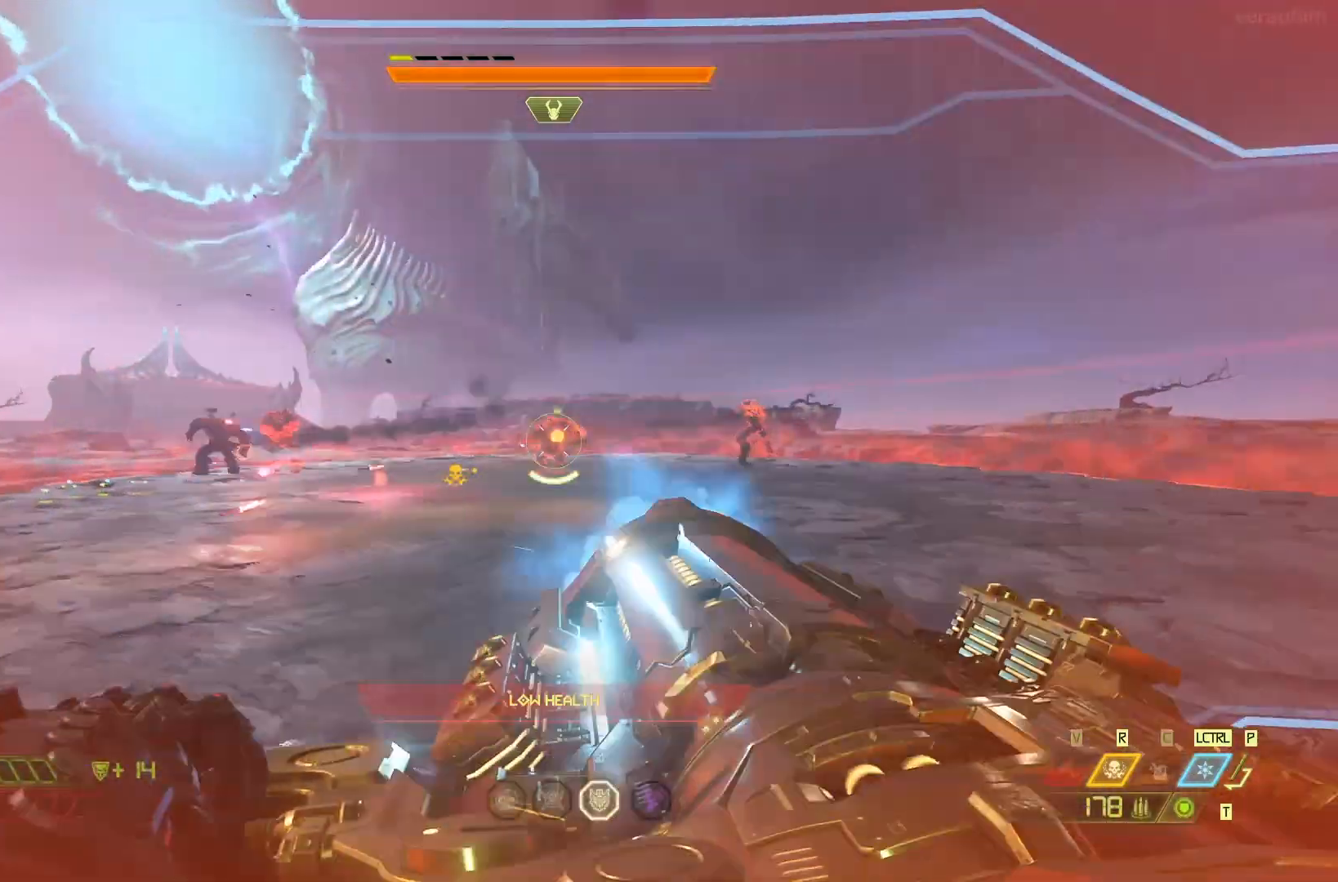
{"keys": ["d"], "mouse": ["left", "right"], "events": []}
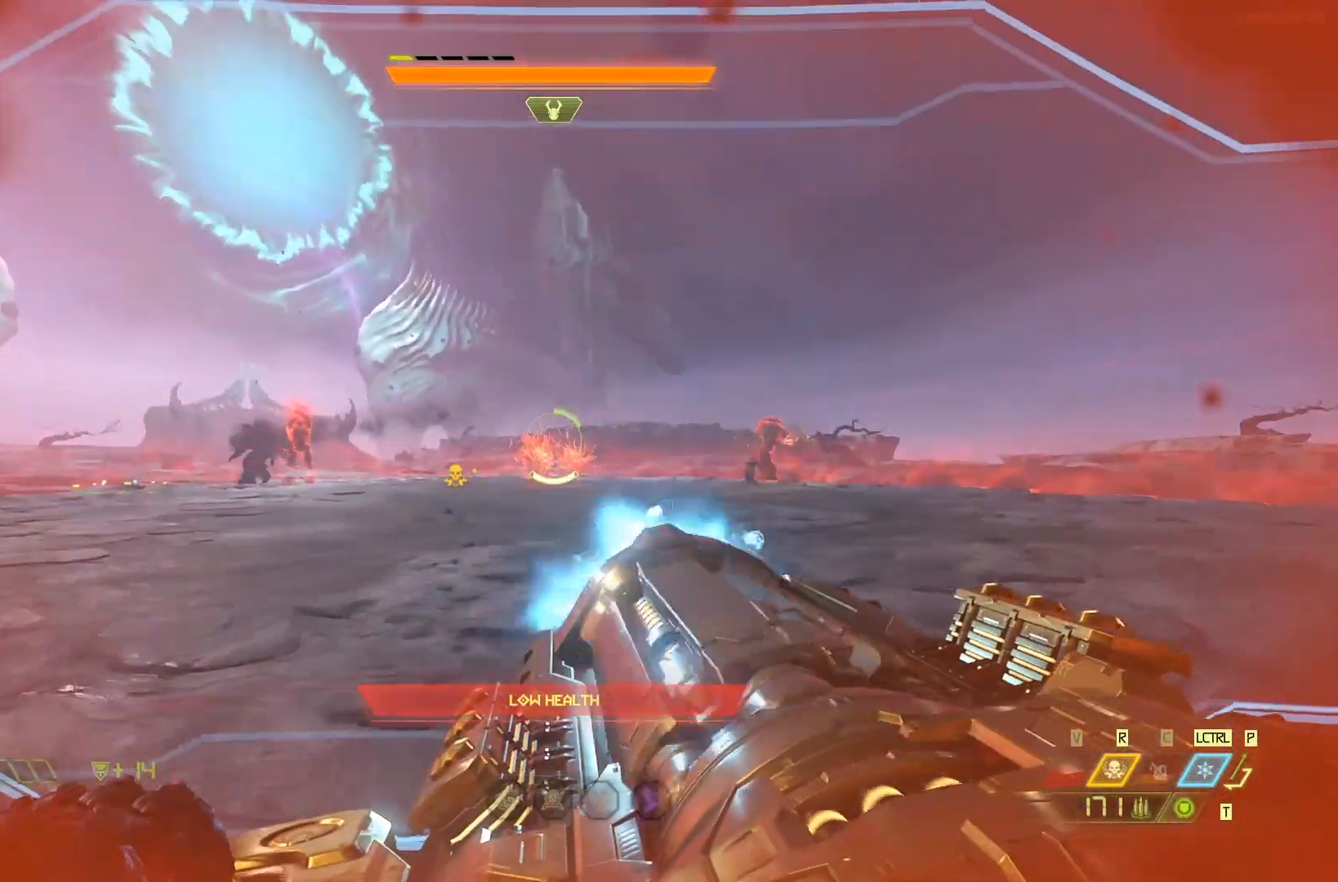
{"keys": ["d"], "mouse": ["left", "right"], "events": []}
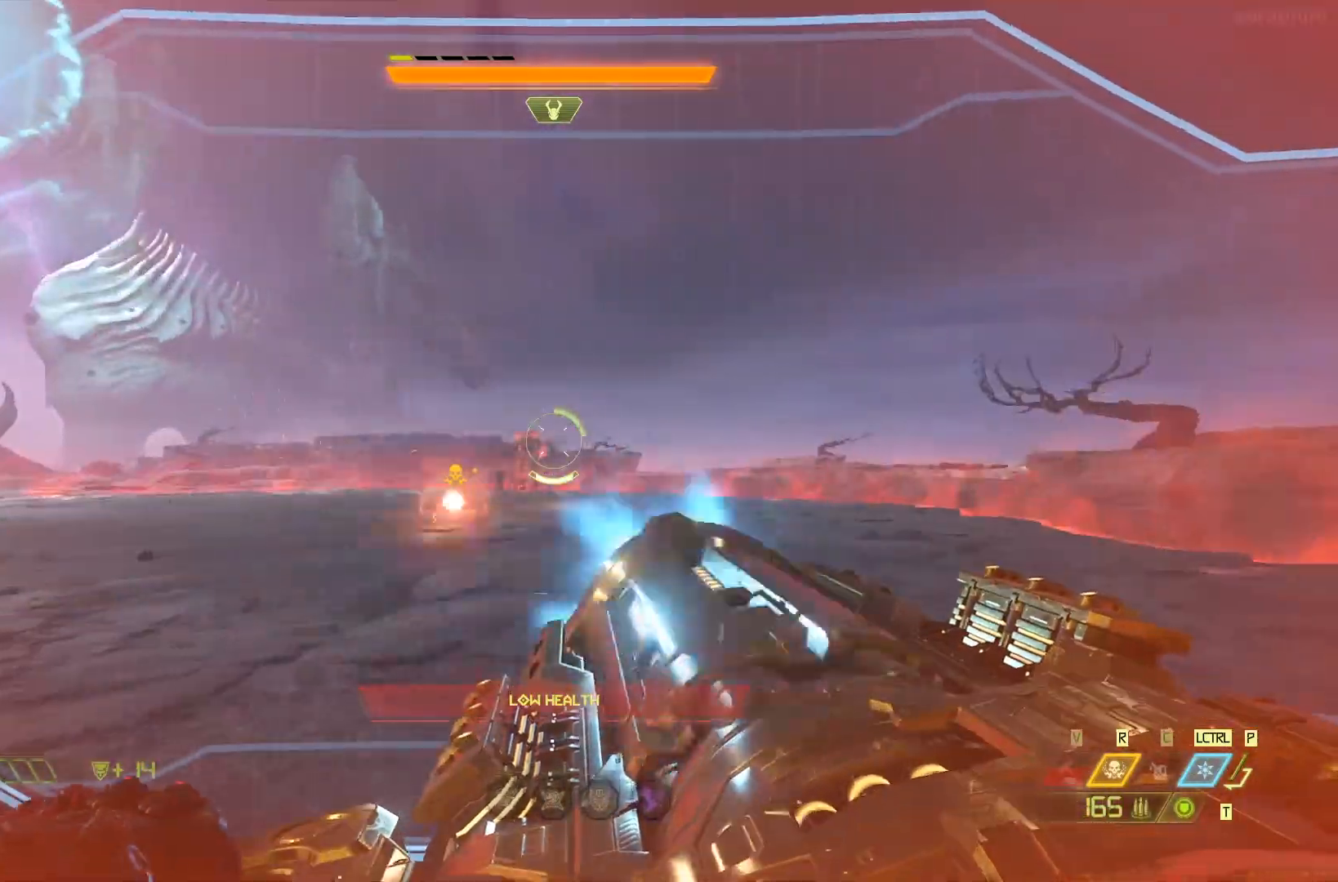
{"keys": ["d"], "mouse": ["left", "right"], "events": [[117, "w", "down"], [383, "w", "up"]]}
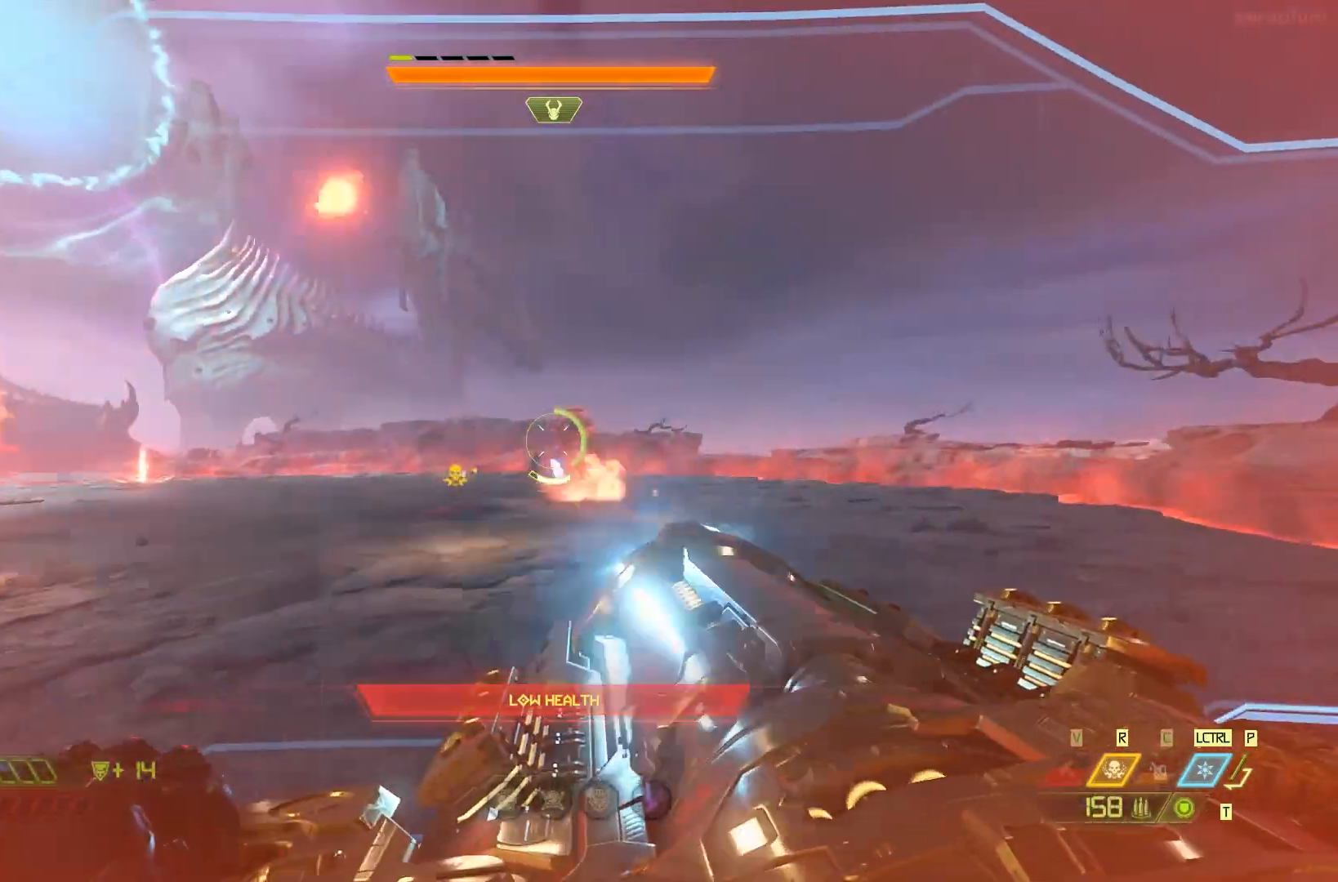
{"keys": ["d"], "mouse": ["left", "right"], "events": [[267, "w", "down"], [467, "w", "up"]]}
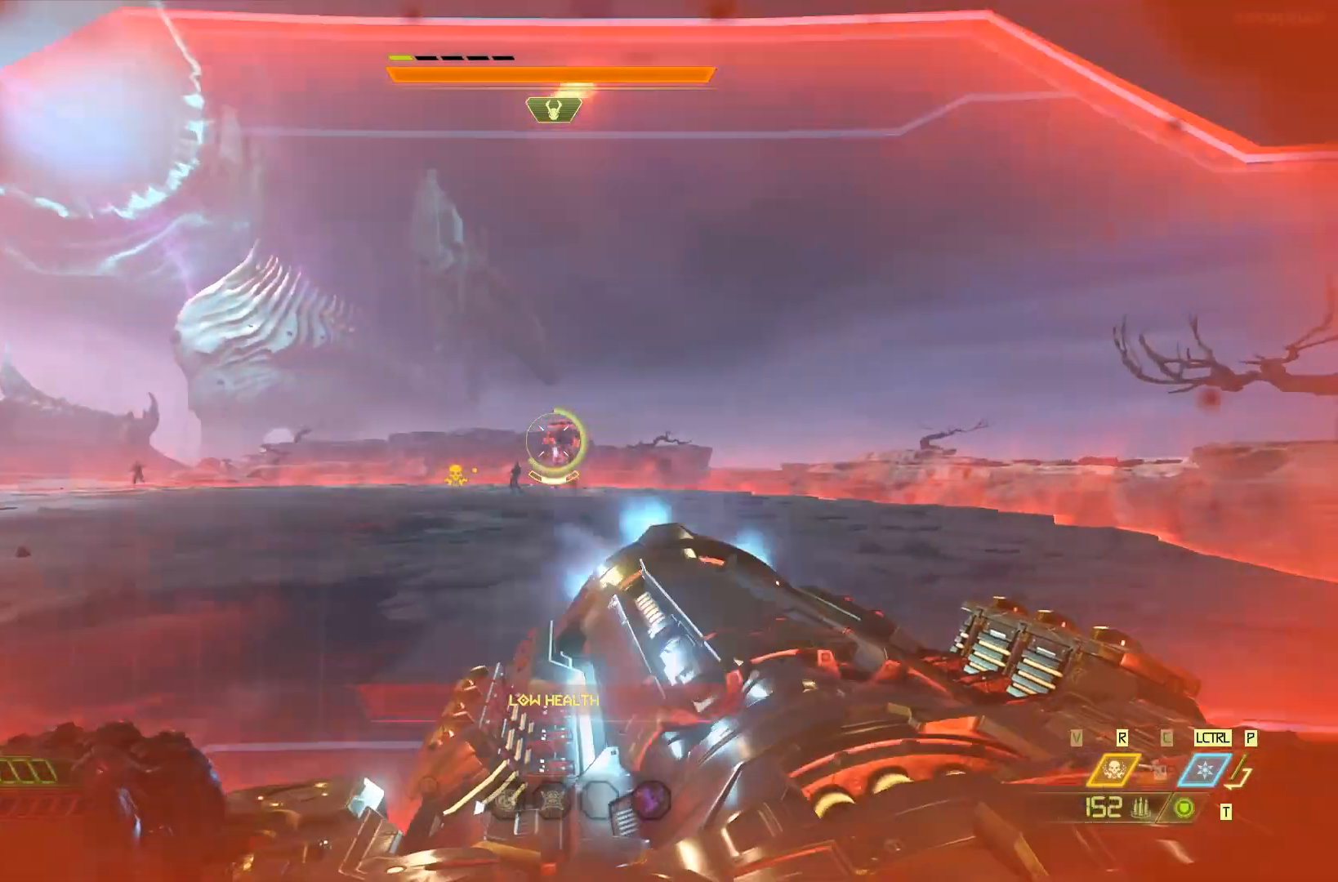
{"keys": ["d"], "mouse": ["left", "right"], "events": []}
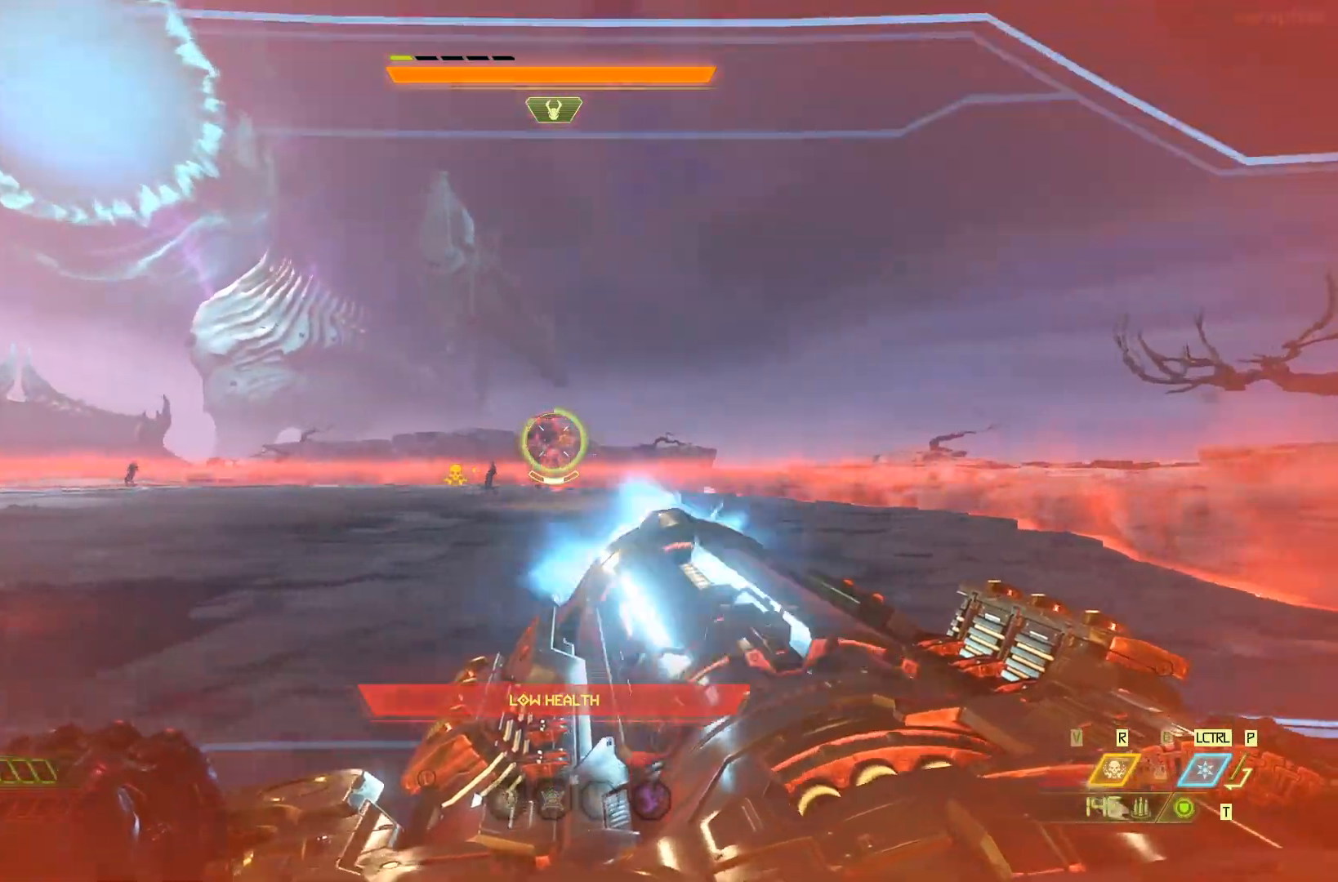
{"keys": ["d"], "mouse": ["left", "right"], "events": []}
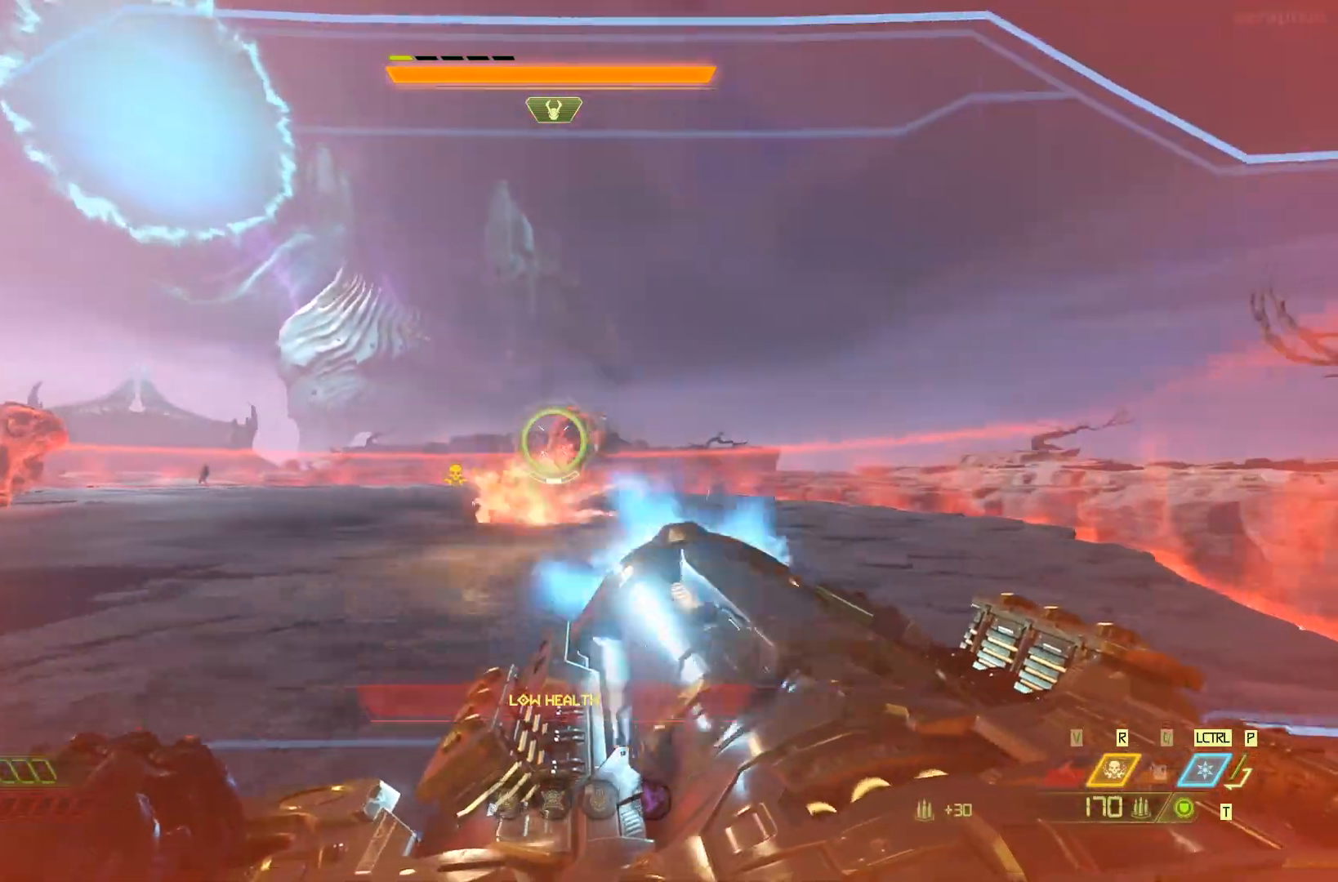
{"keys": ["d", "shift", "w"], "mouse": [], "events": [[383, "mouse_right", "up"], [450, "mouse_left", "up"], [450, "w", "down"], [483, "shift", "down"]]}
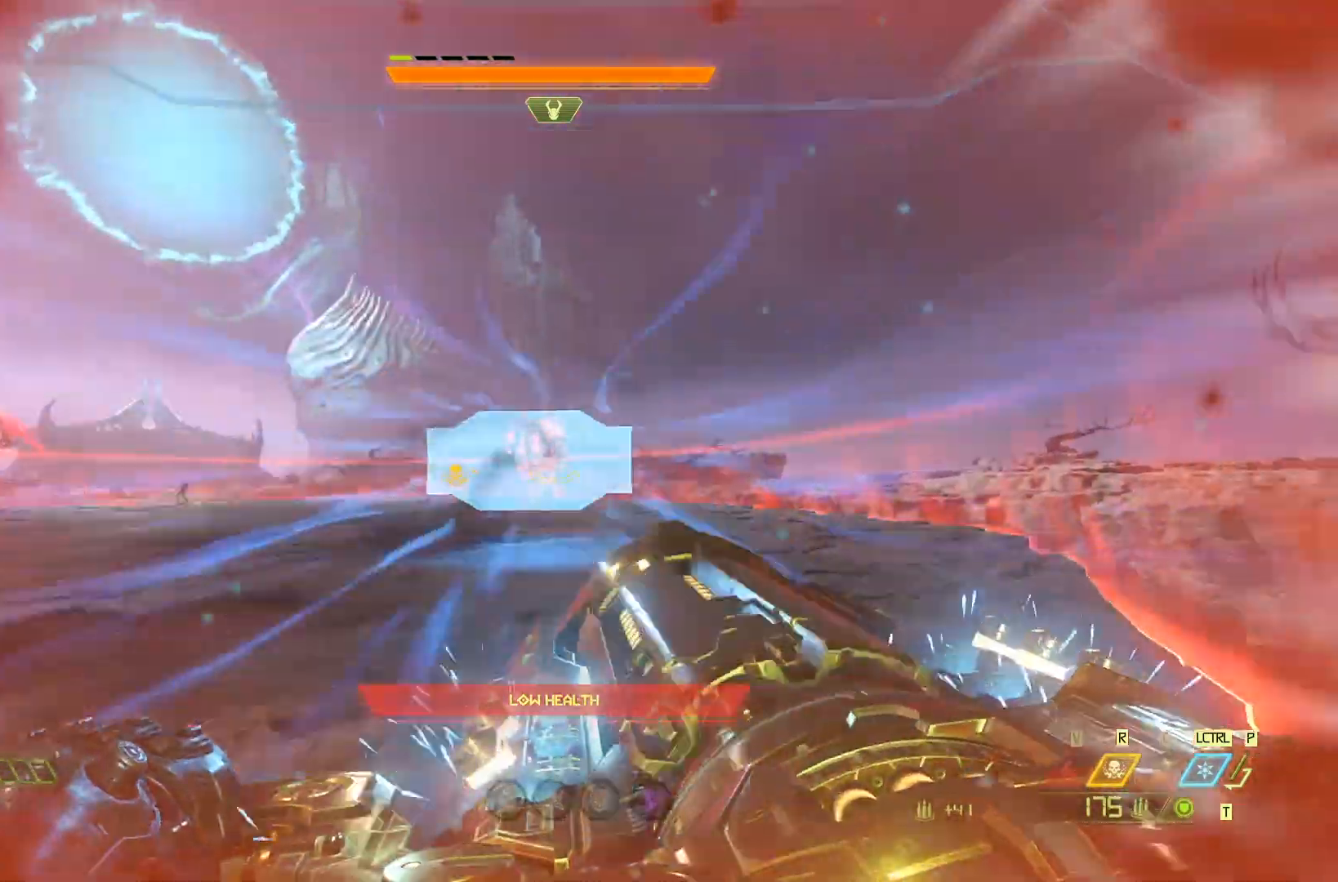
{"keys": ["d", "space", "w"], "mouse": [], "events": [[133, "shift", "up"], [333, "space", "down"]]}